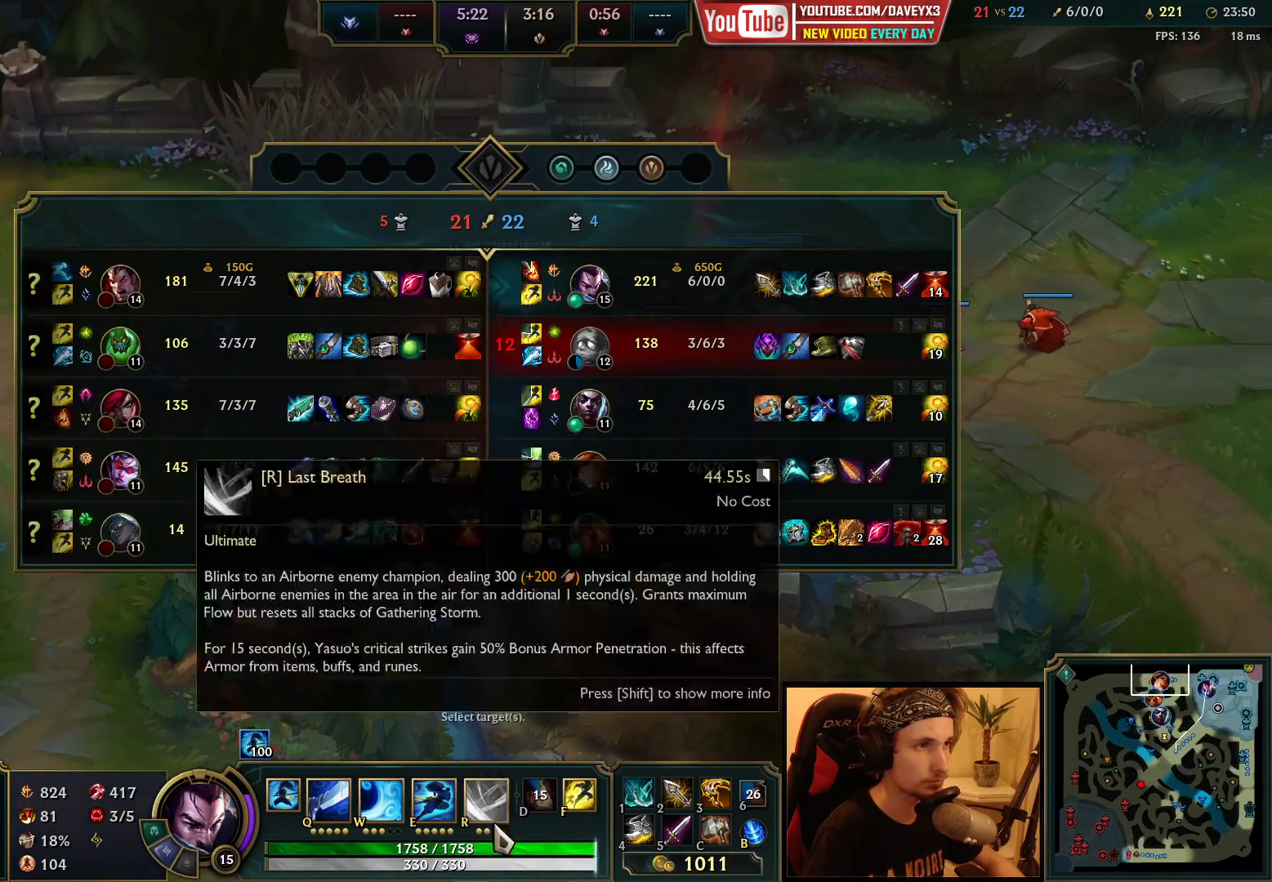
Gameplay with keyboard and mouse; each line is a JSON object with the keys and mouse buttons held at the frame after it. "events" lists presses ("down") and releases ("up") of "a", "ctrl", "d", "e", "f", "q", "r", "s", "shift", "space", "tab", "w", "mouse_left", "mouse_wheel", "mouse_right", "mouse_mb4" and "mouse_mb5" between this image and that frame as [ms after this image, input, new state], when the widget could be followed in between. "mouse_left", "mouse_wheel", "mouse_right", "mouse_mb4", "mouse_mb5" = the "left", "wheel", "right", "mb4", "mb5" buttons of the "mouse" list. No other keys are recorded. "wheel" means that the mouse wheel is clicked or scrolled. Mouse movement is not recorded.
{"keys": ["space", "tab"], "mouse": [], "events": [[483, "space", "down"]]}
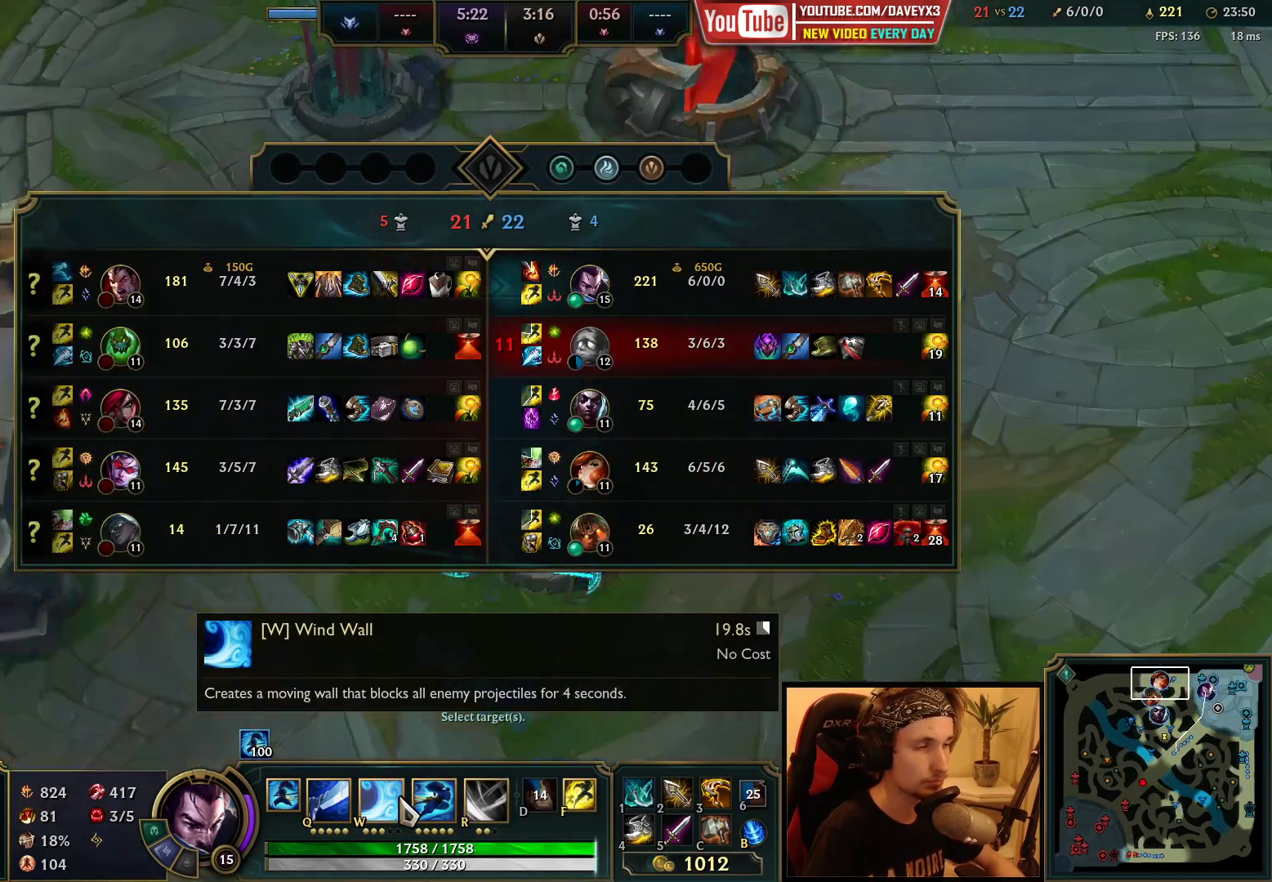
{"keys": ["space", "tab"], "mouse": [], "events": []}
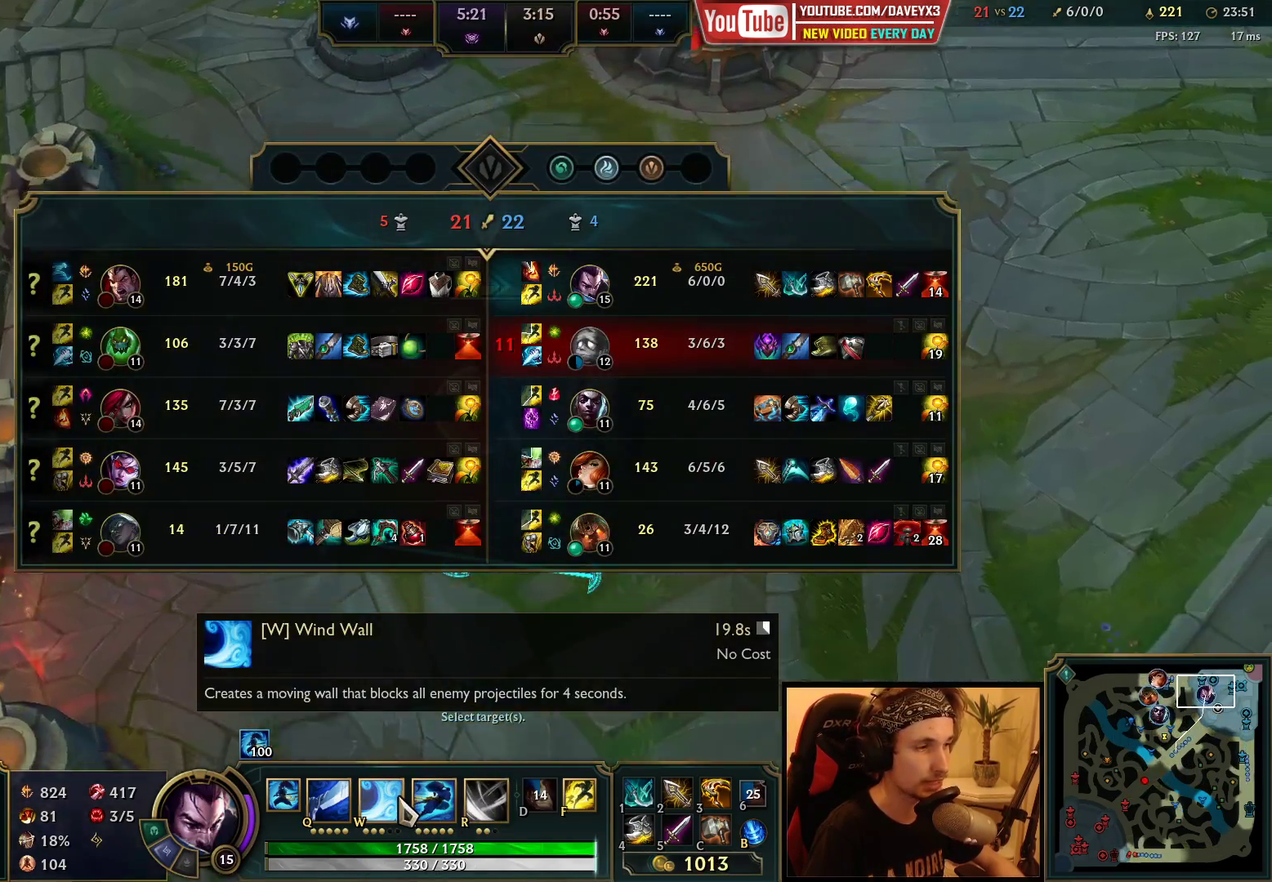
{"keys": ["space", "tab"], "mouse": [], "events": []}
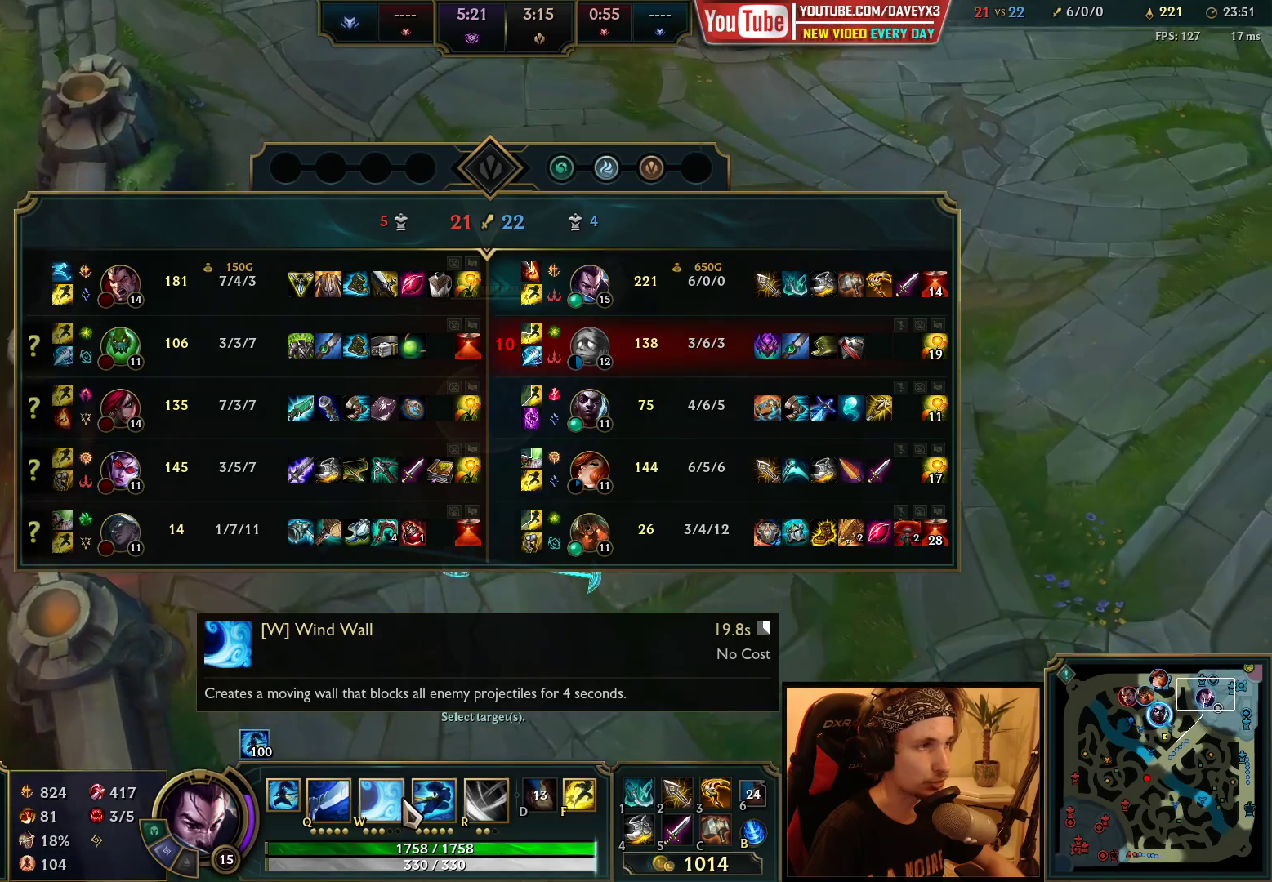
{"keys": ["space", "tab"], "mouse": [], "events": []}
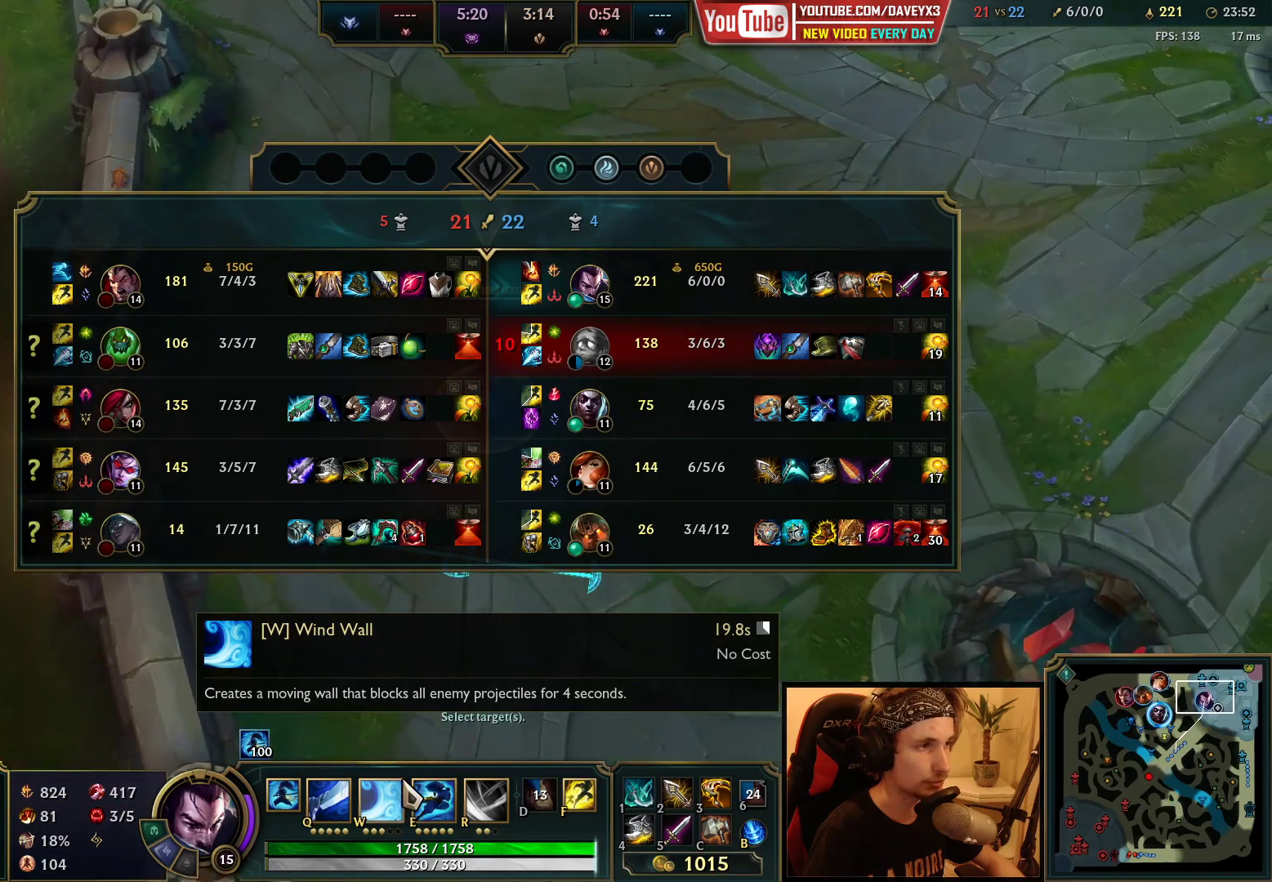
{"keys": ["space", "tab"], "mouse": [], "events": []}
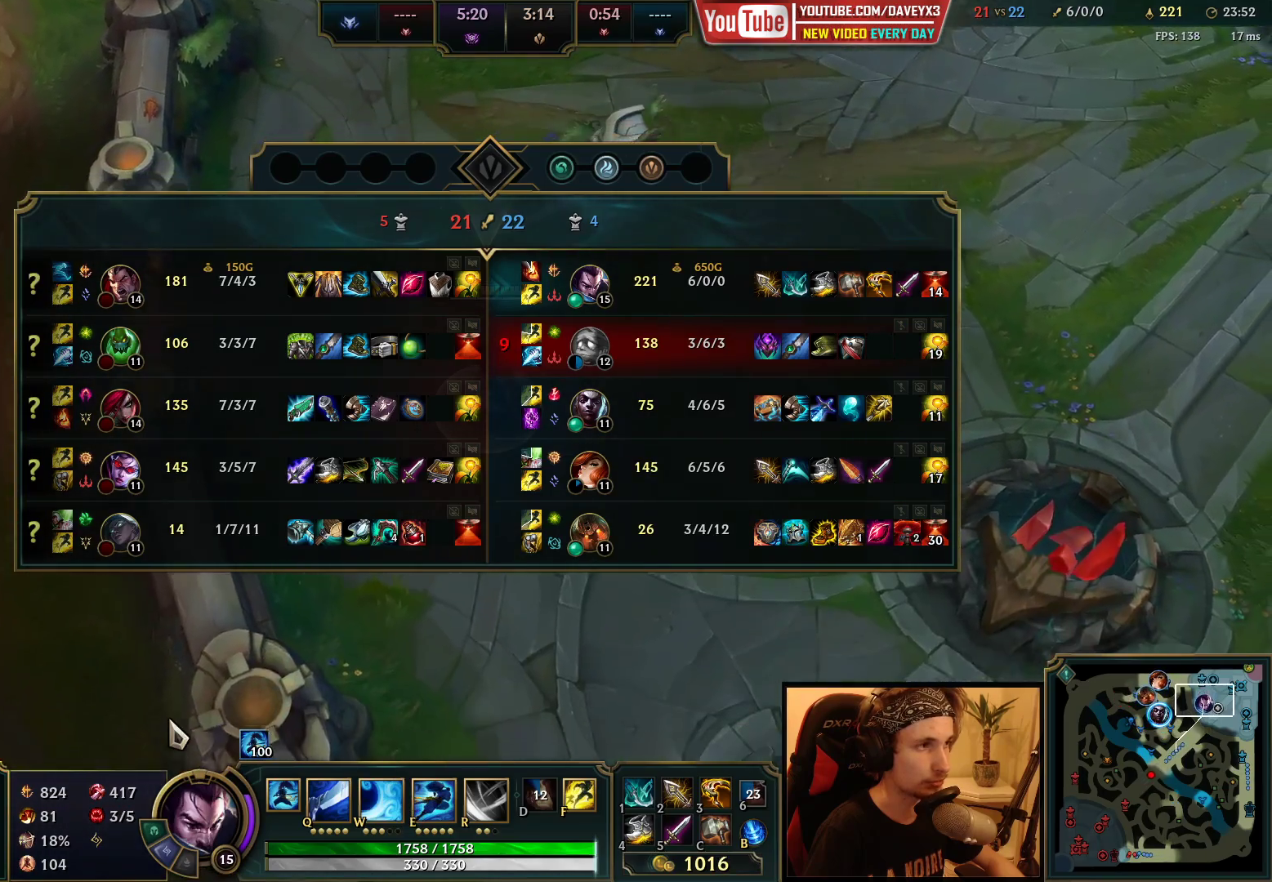
{"keys": ["space", "tab"], "mouse": [], "events": []}
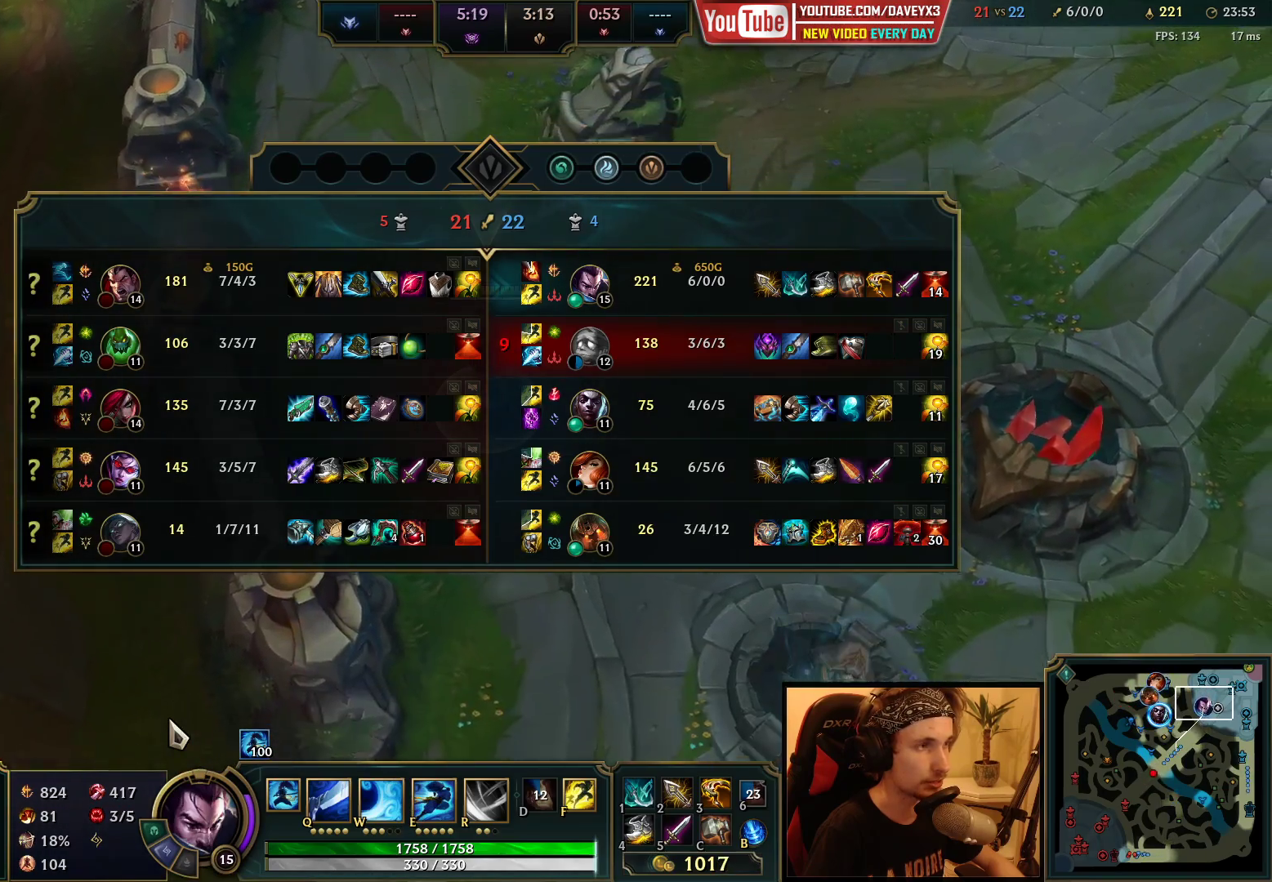
{"keys": ["space", "tab"], "mouse": [], "events": []}
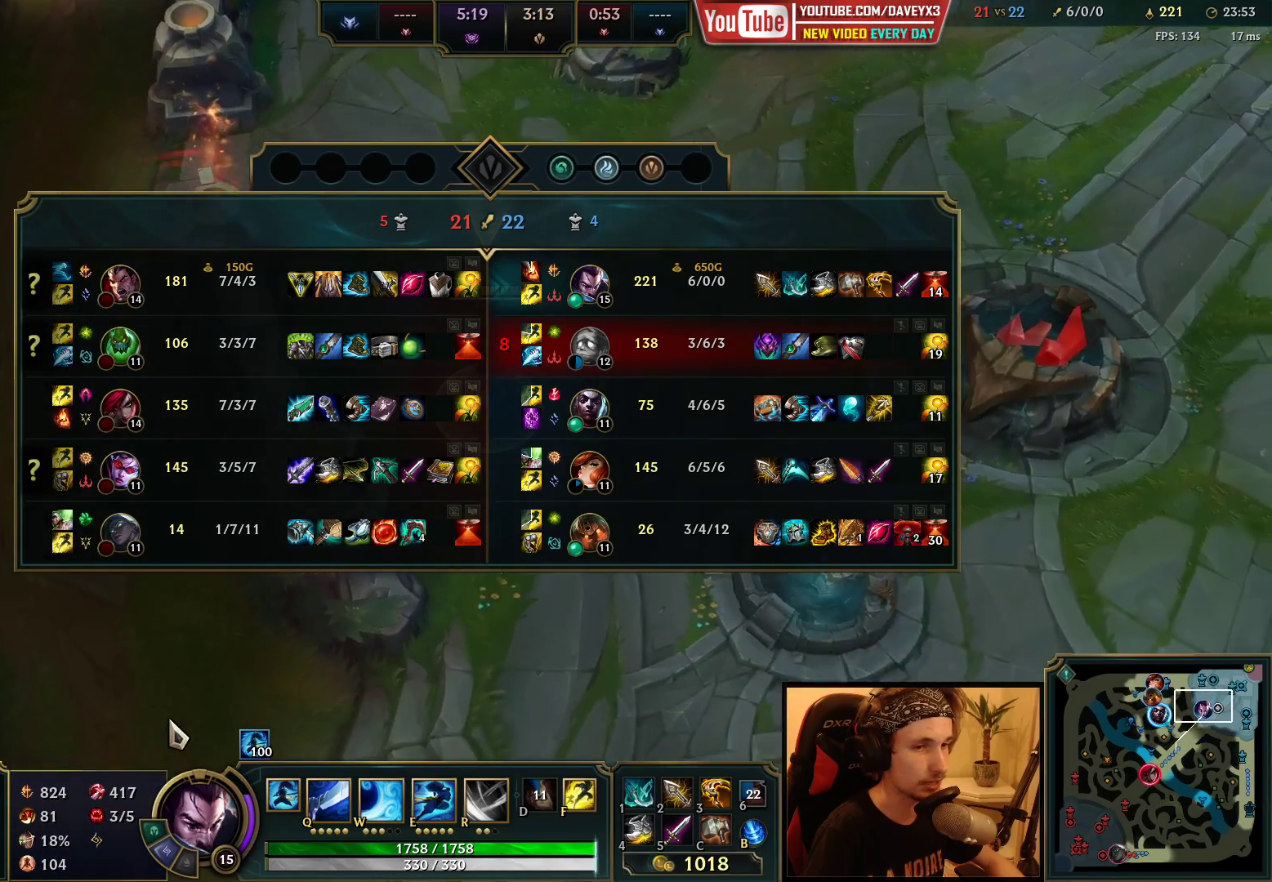
{"keys": ["space", "tab"], "mouse": [], "events": []}
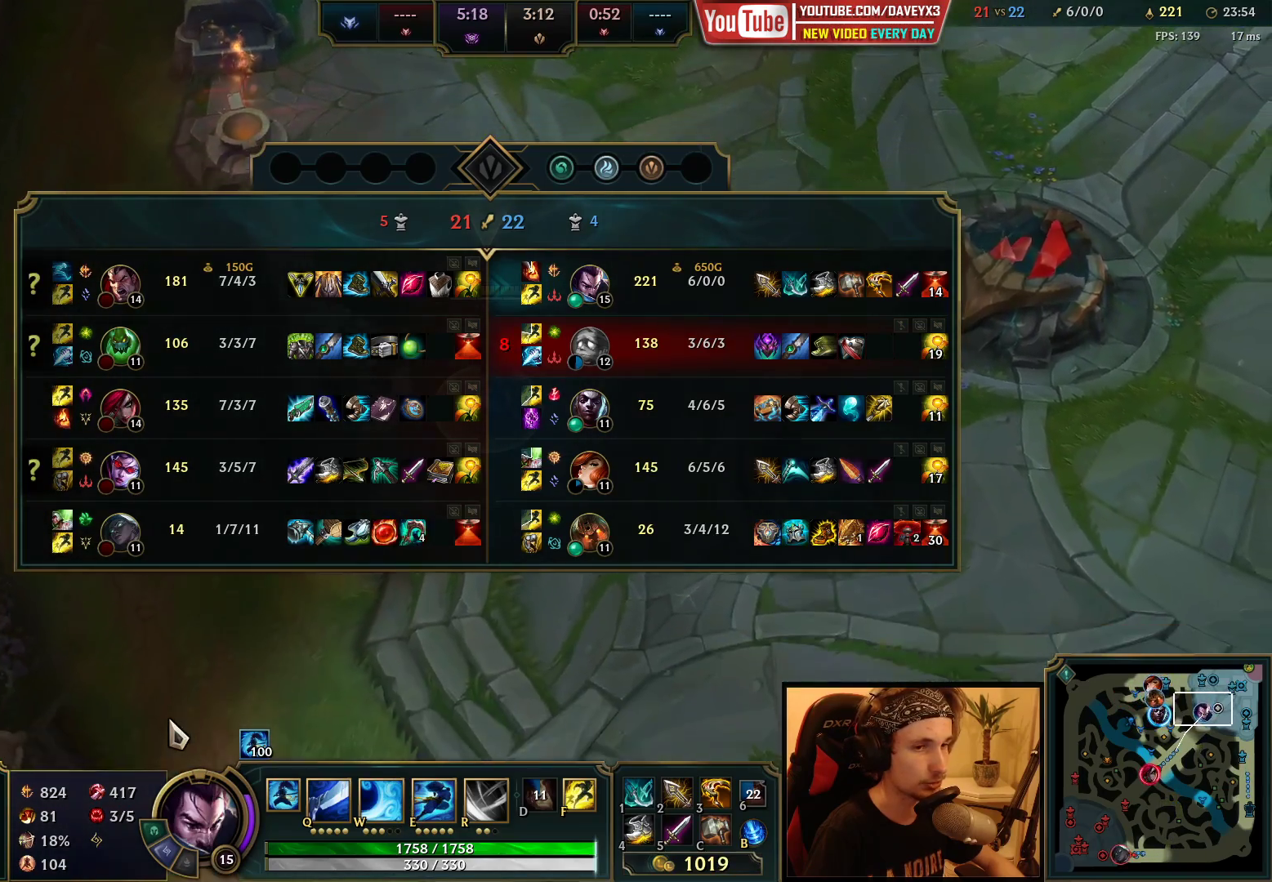
{"keys": ["space", "tab"], "mouse": [], "events": []}
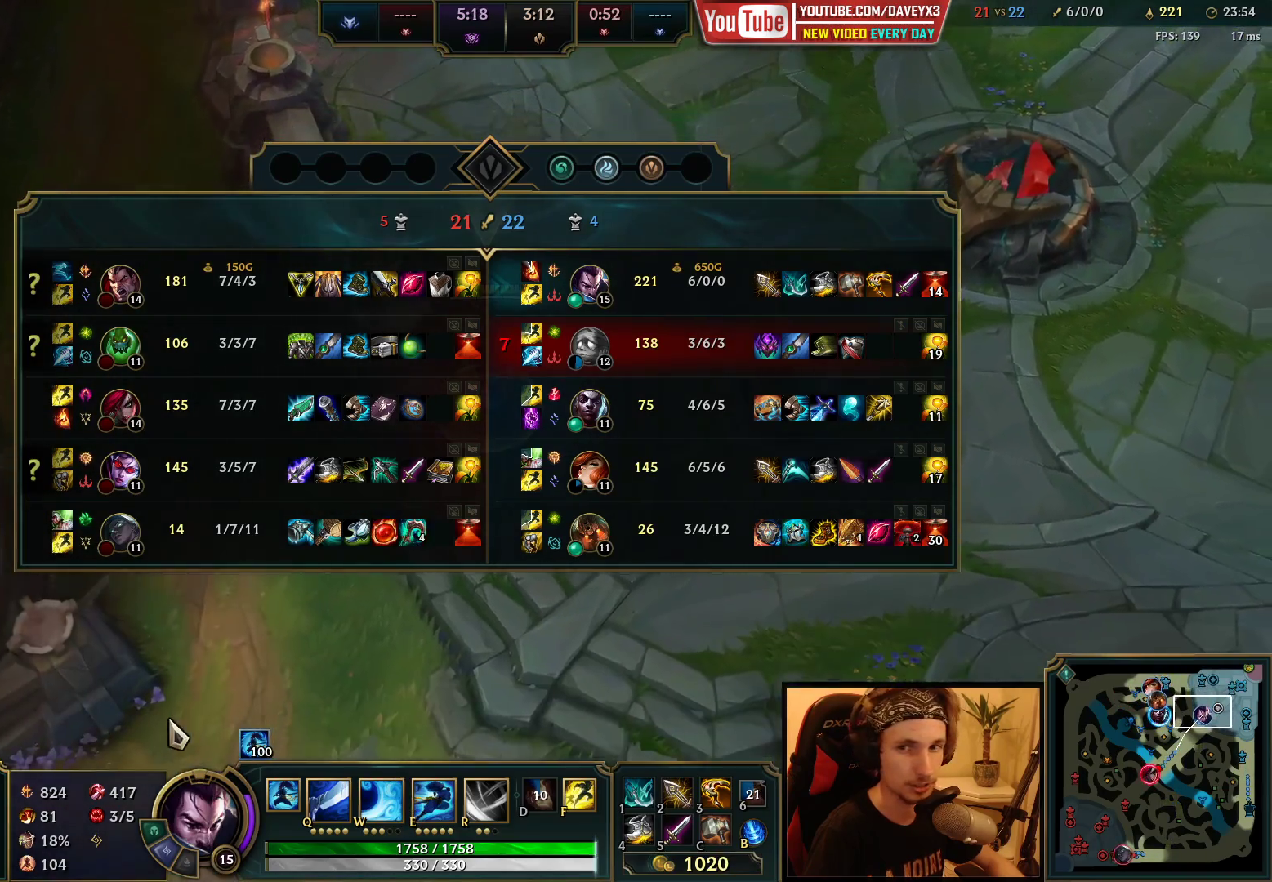
{"keys": ["space", "tab"], "mouse": [], "events": []}
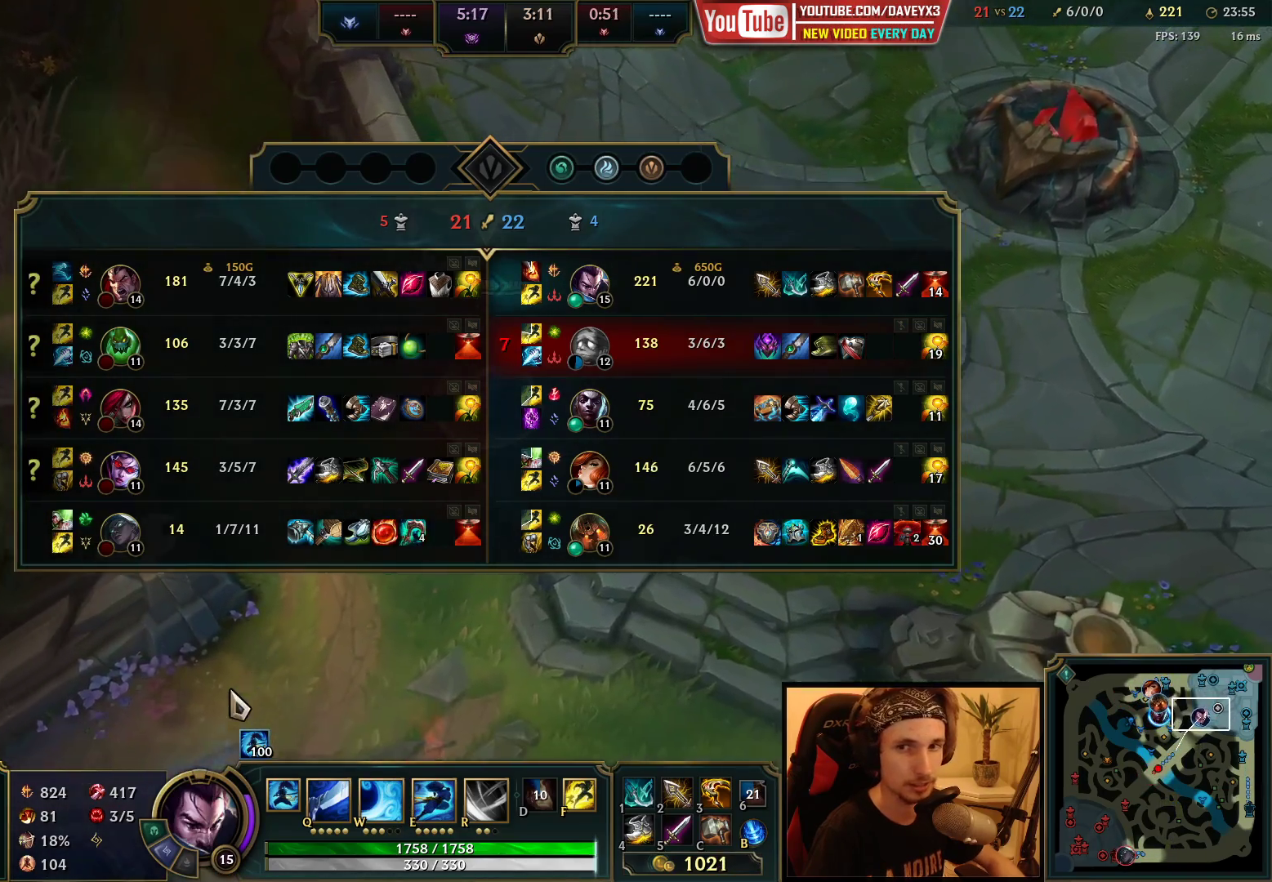
{"keys": [], "mouse": [], "events": [[50, "space", "up"], [50, "tab", "up"], [283, "mouse_right", "down"], [417, "mouse_right", "up"]]}
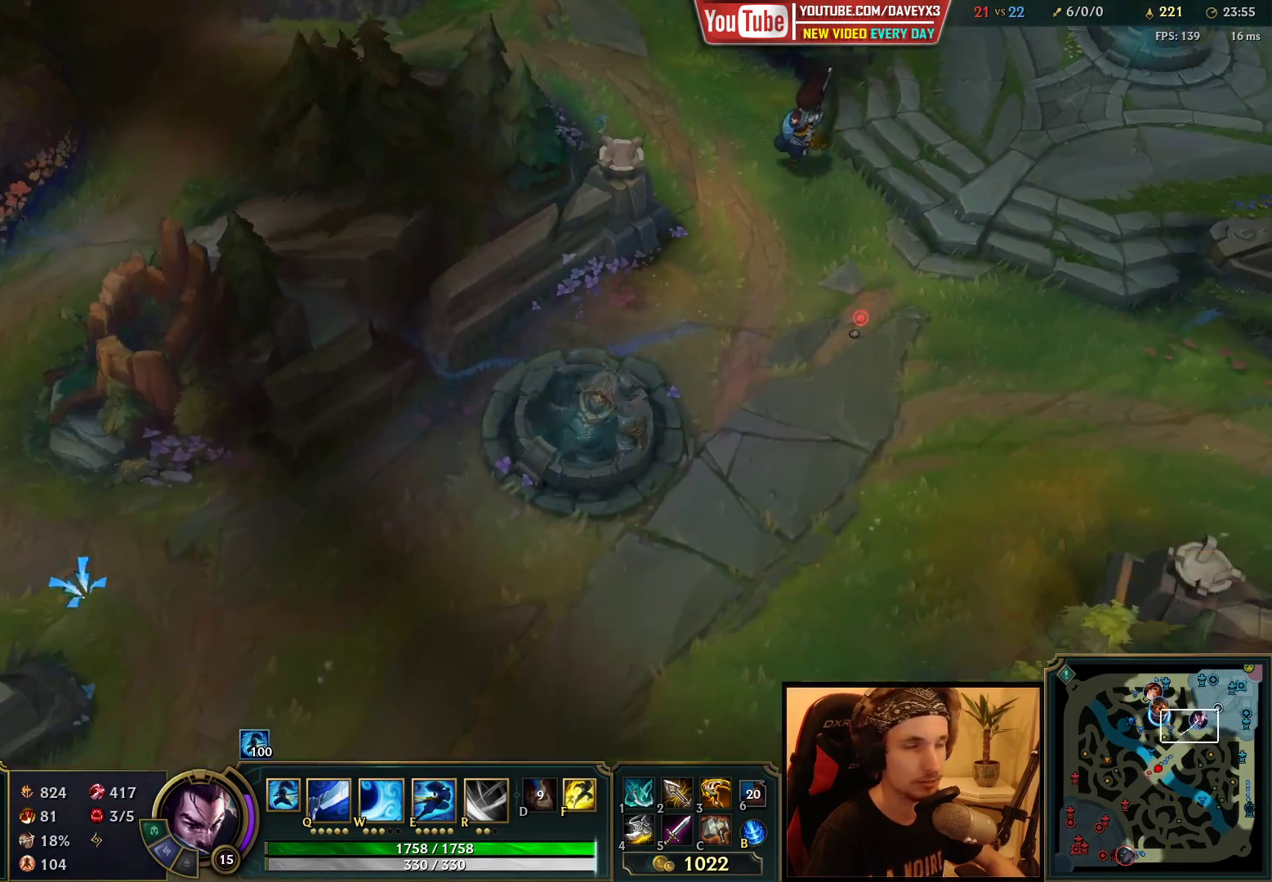
{"keys": [], "mouse": [], "events": [[117, "mouse_right", "down"], [200, "mouse_right", "up"], [267, "mouse_right", "down"], [333, "mouse_right", "up"]]}
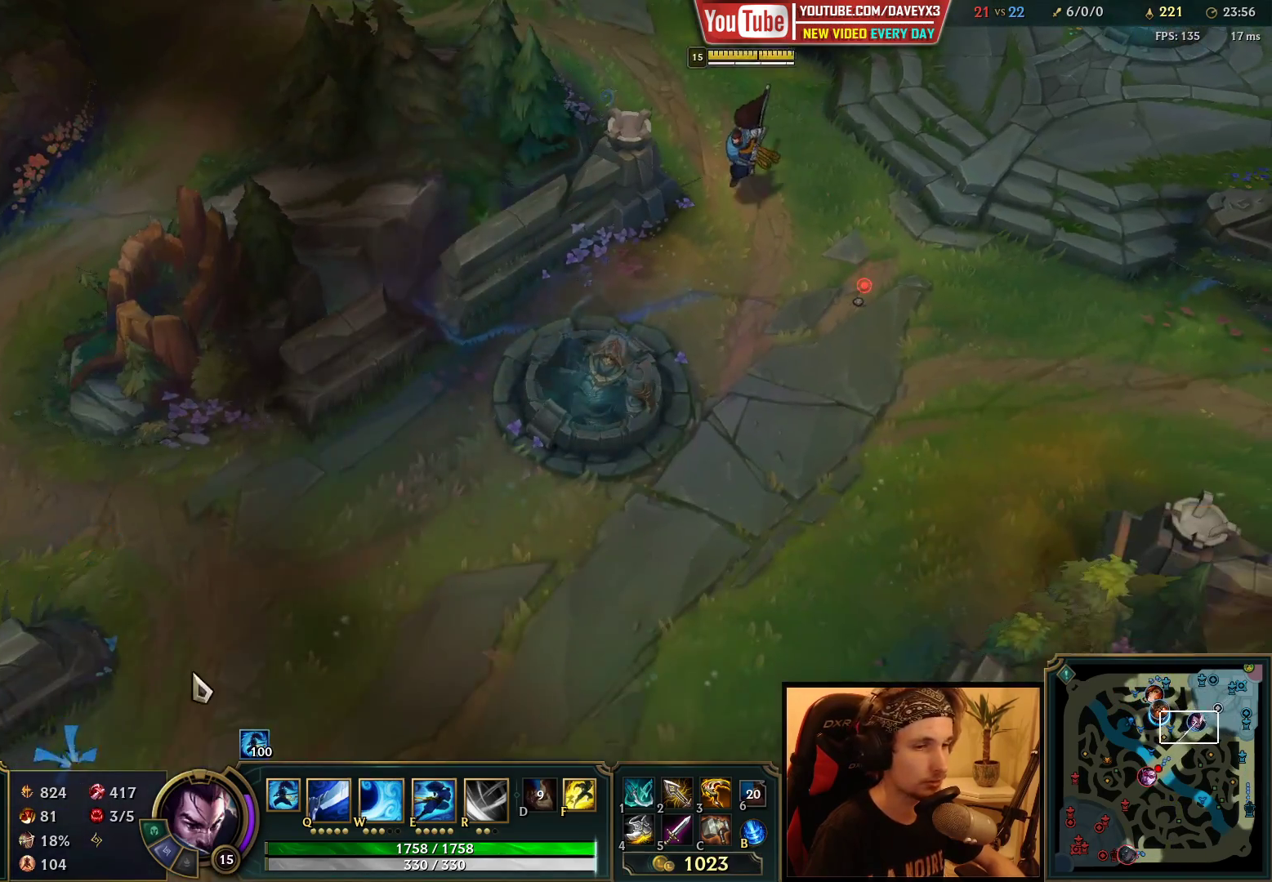
{"keys": [], "mouse": [], "events": []}
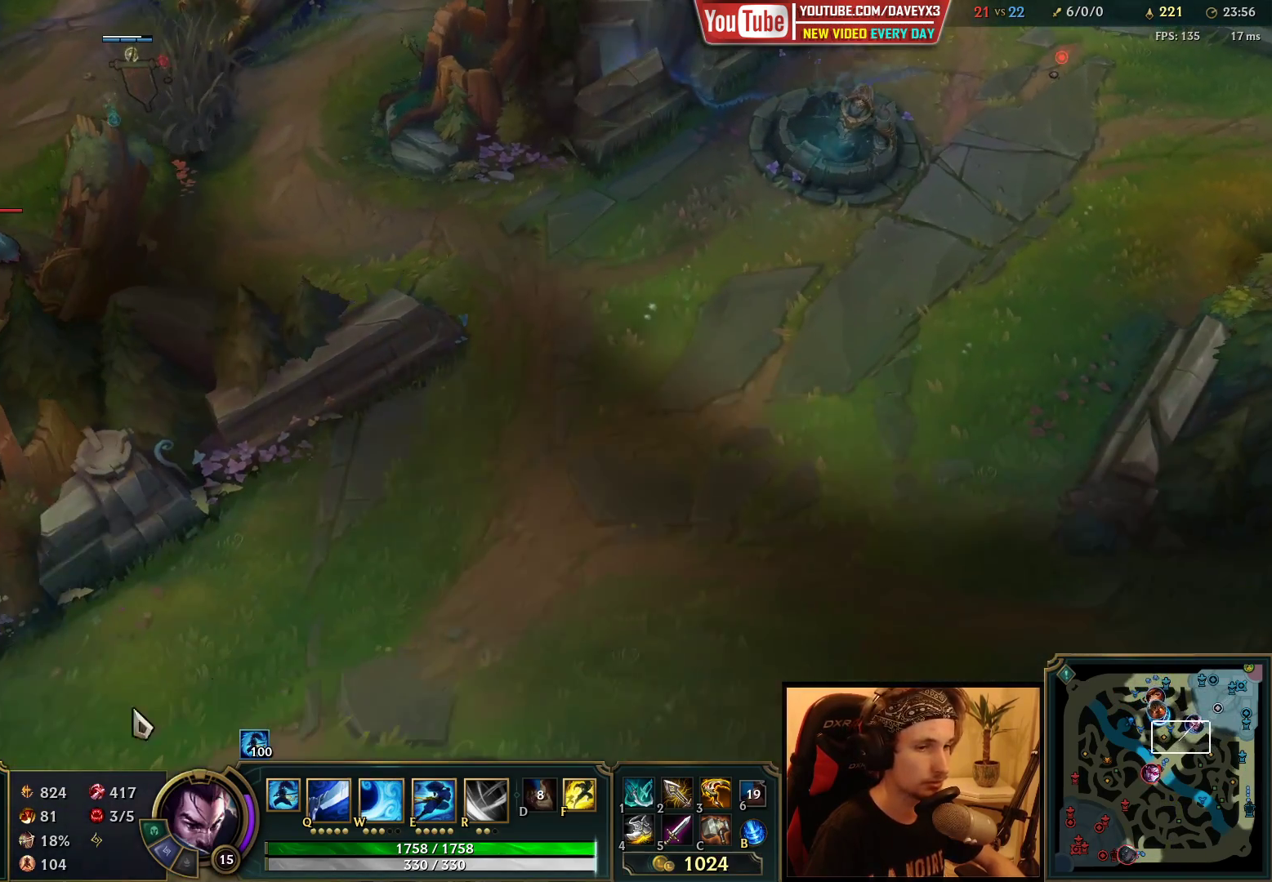
{"keys": [], "mouse": [], "events": [[67, "mouse_right", "down"], [150, "mouse_right", "up"], [217, "mouse_right", "down"], [300, "mouse_right", "up"], [367, "mouse_right", "down"], [450, "mouse_right", "up"]]}
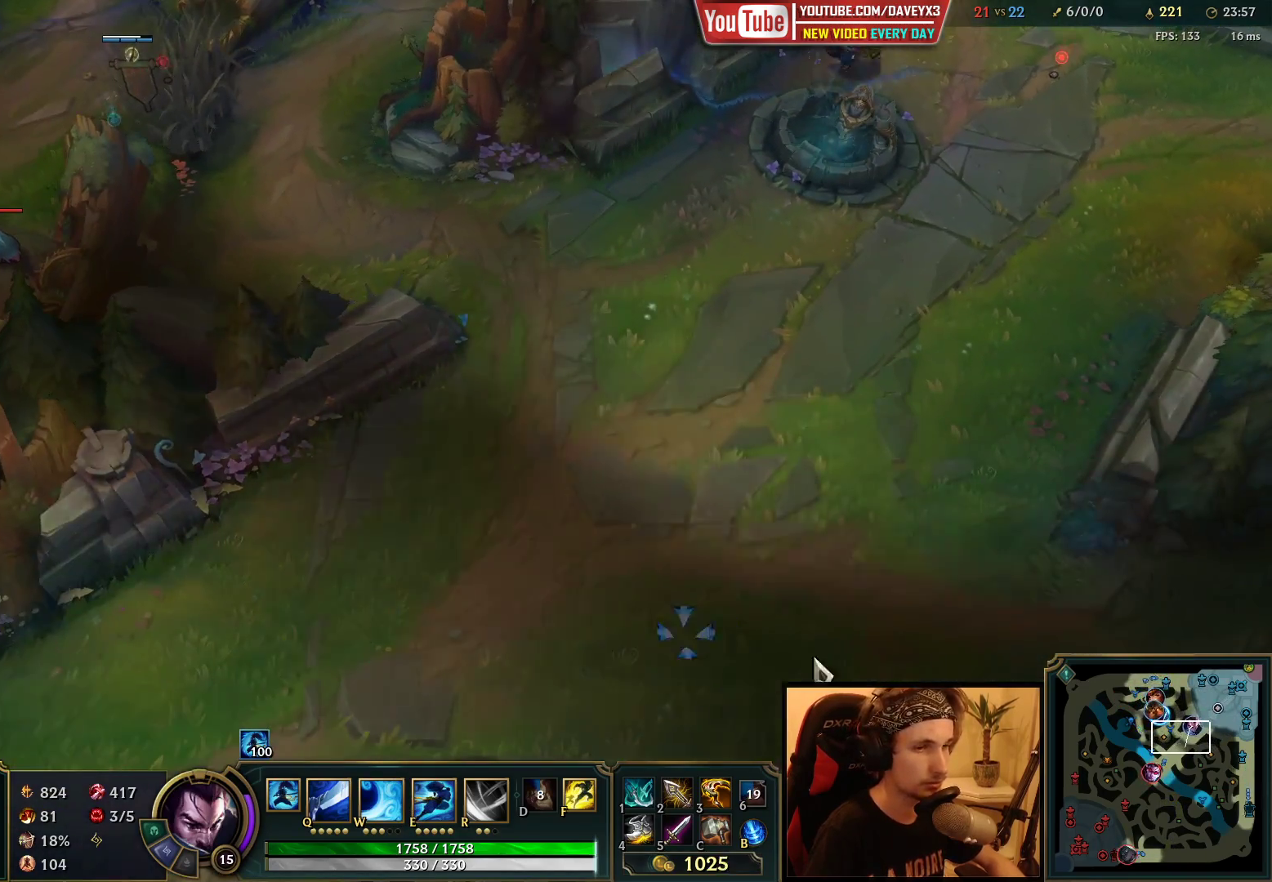
{"keys": ["tab"], "mouse": [], "events": [[17, "mouse_right", "down"], [100, "mouse_right", "up"], [167, "mouse_right", "down"], [233, "mouse_right", "up"], [283, "tab", "down"]]}
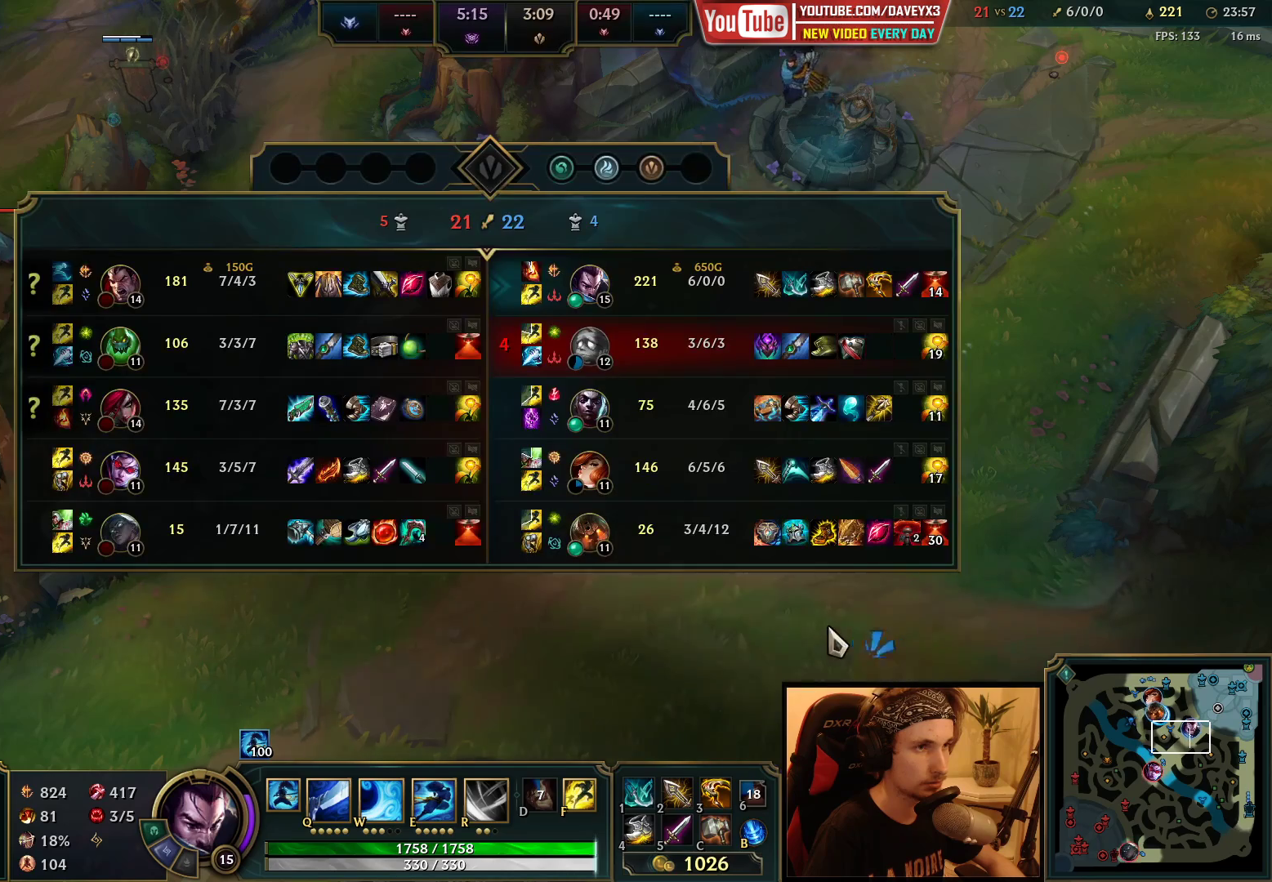
{"keys": ["tab"], "mouse": [], "events": []}
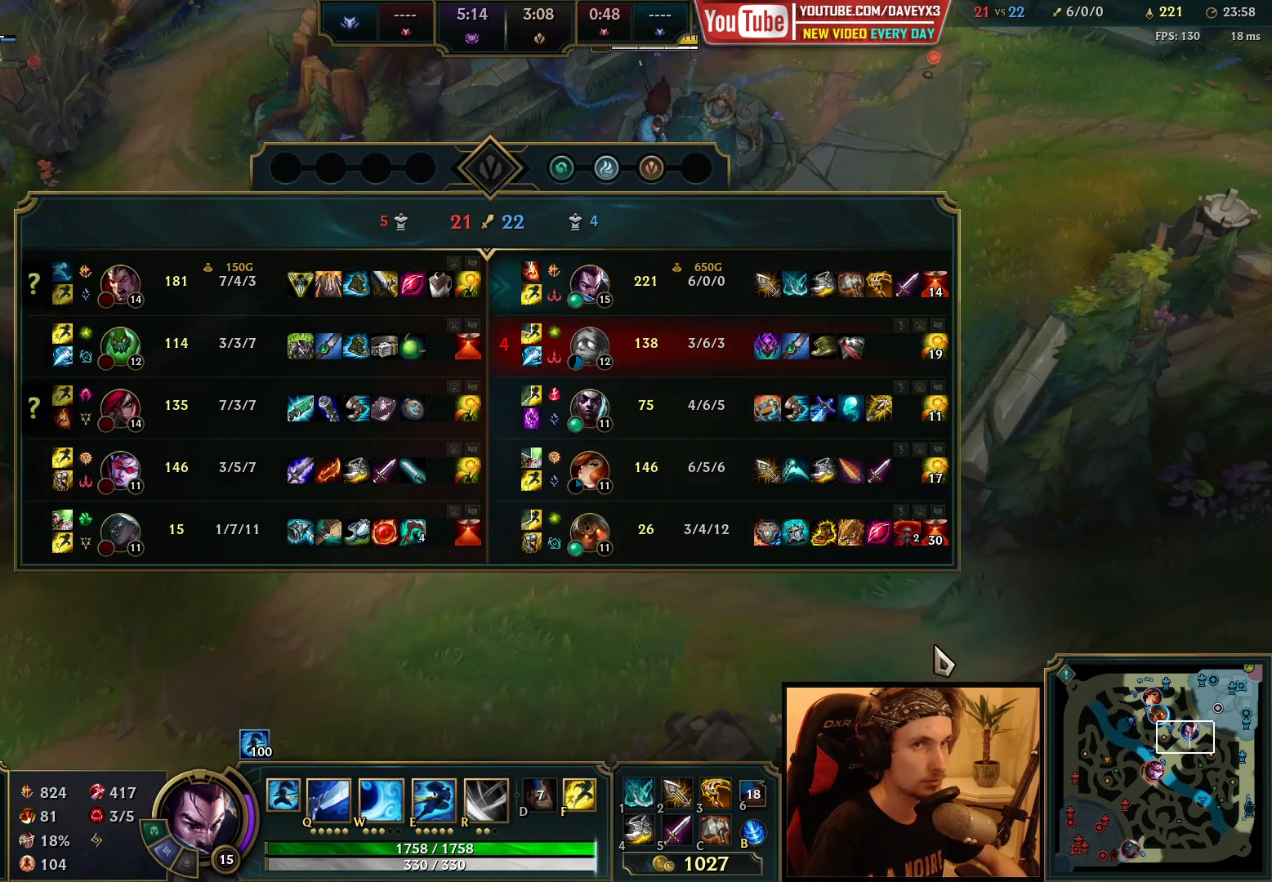
{"keys": [], "mouse": [], "events": [[83, "tab", "up"], [250, "mouse_right", "down"], [350, "mouse_right", "up"]]}
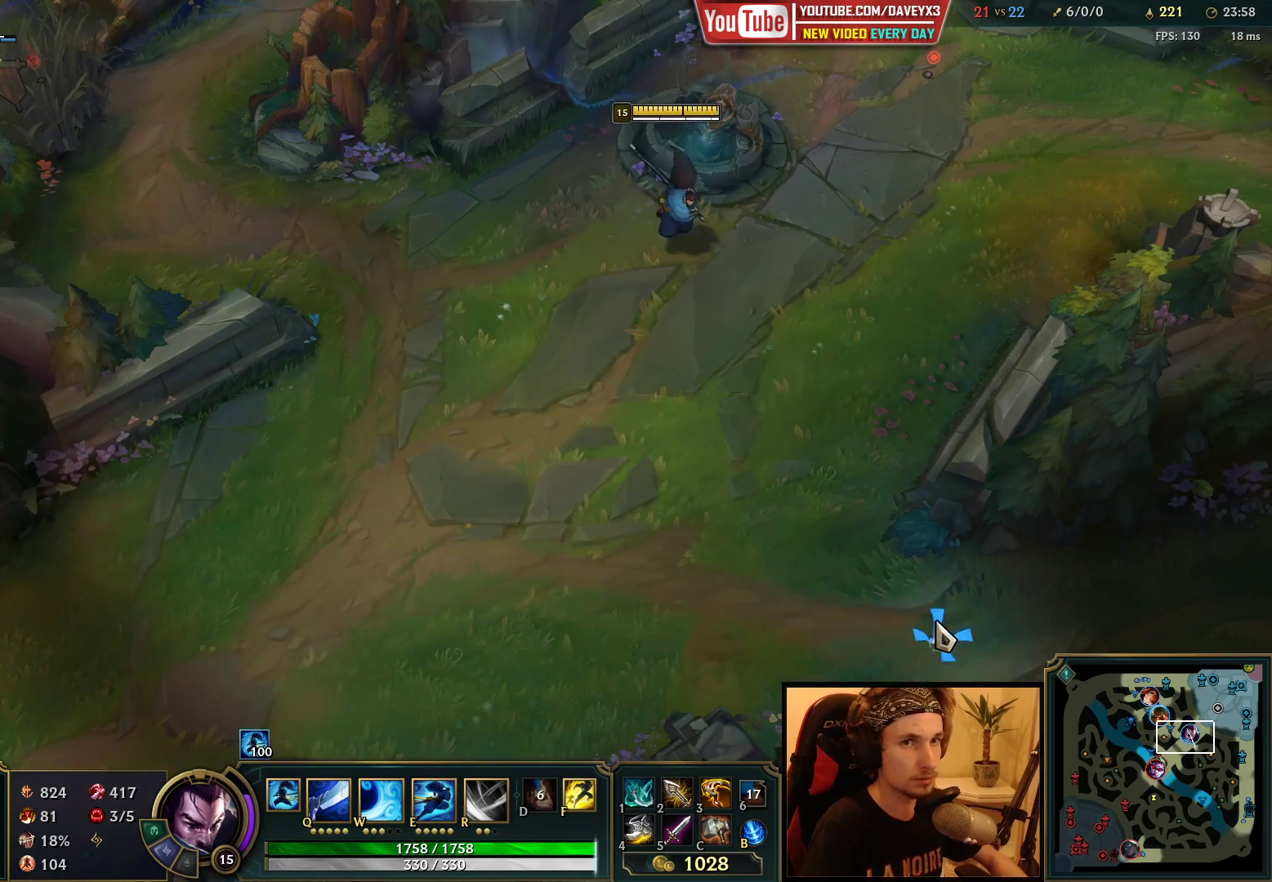
{"keys": [], "mouse": [], "events": []}
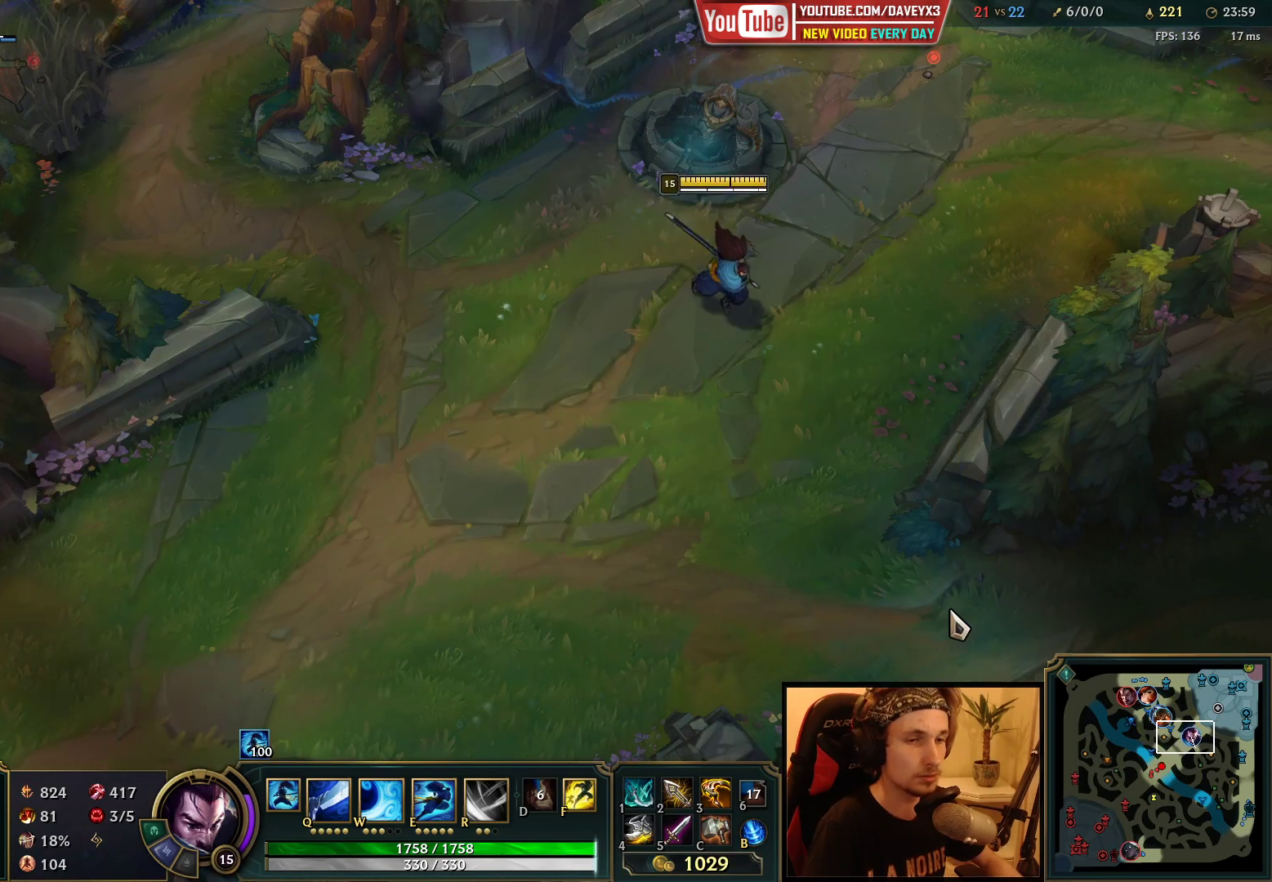
{"keys": [], "mouse": ["right"], "events": [[100, "mouse_right", "down"], [233, "mouse_right", "up"], [450, "mouse_right", "down"]]}
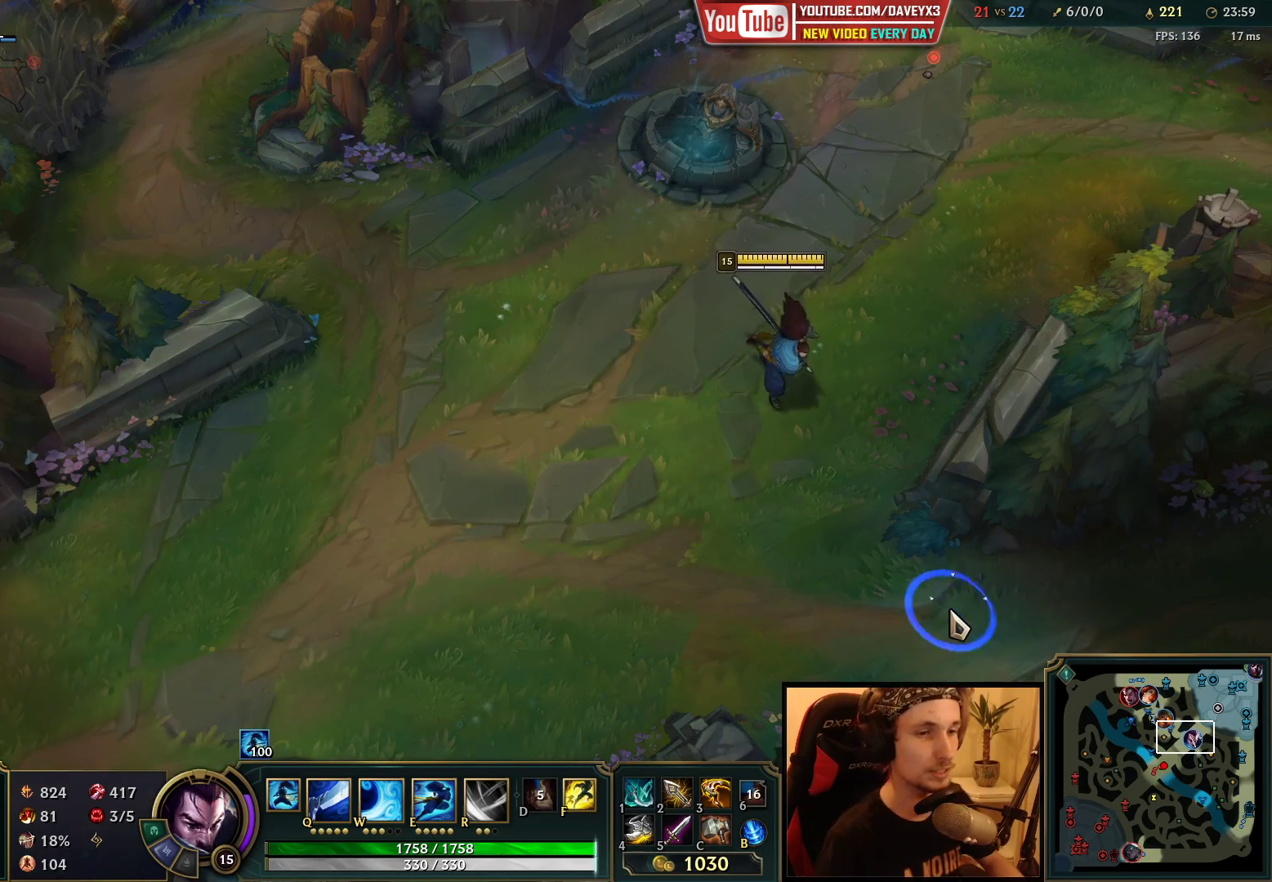
{"keys": [], "mouse": [], "events": [[83, "mouse_right", "up"]]}
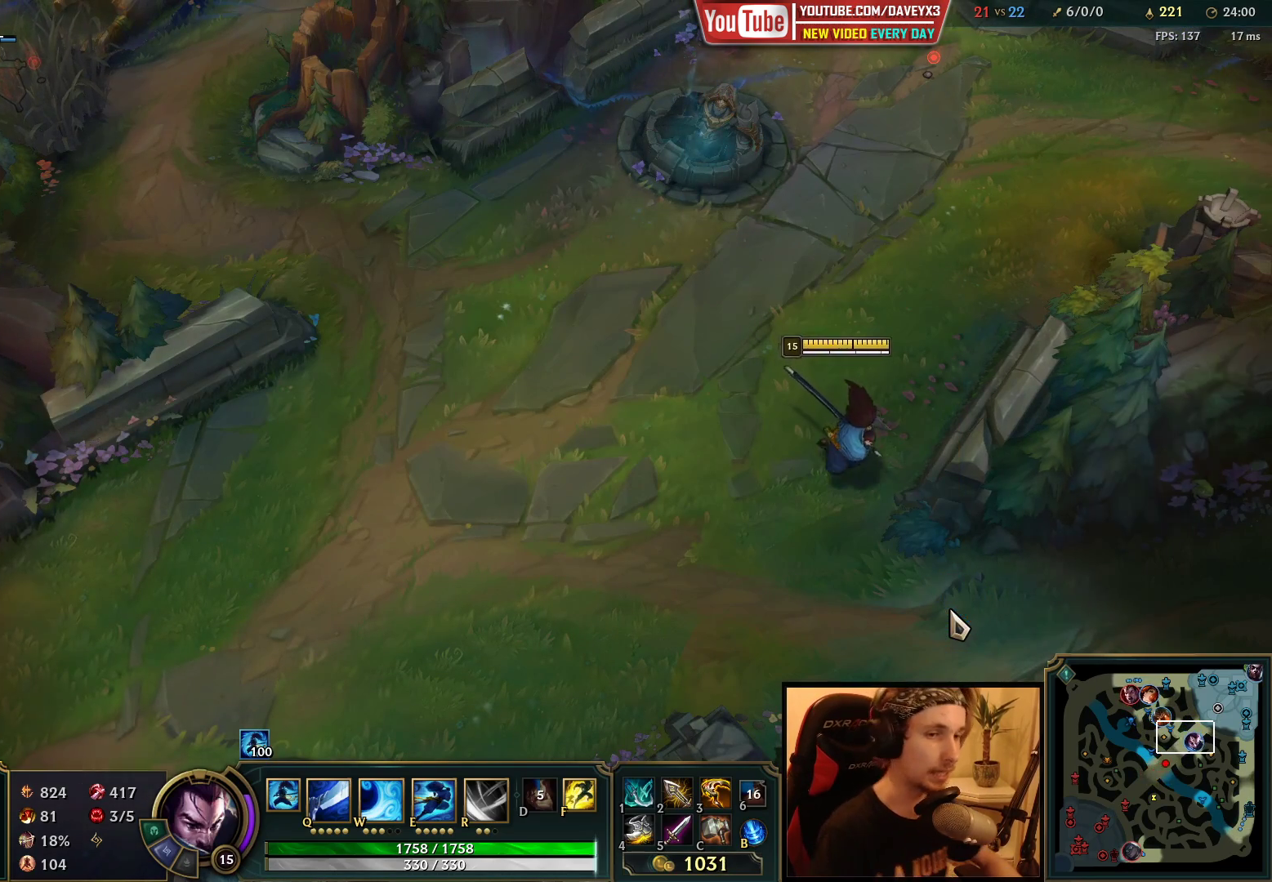
{"keys": [], "mouse": [], "events": []}
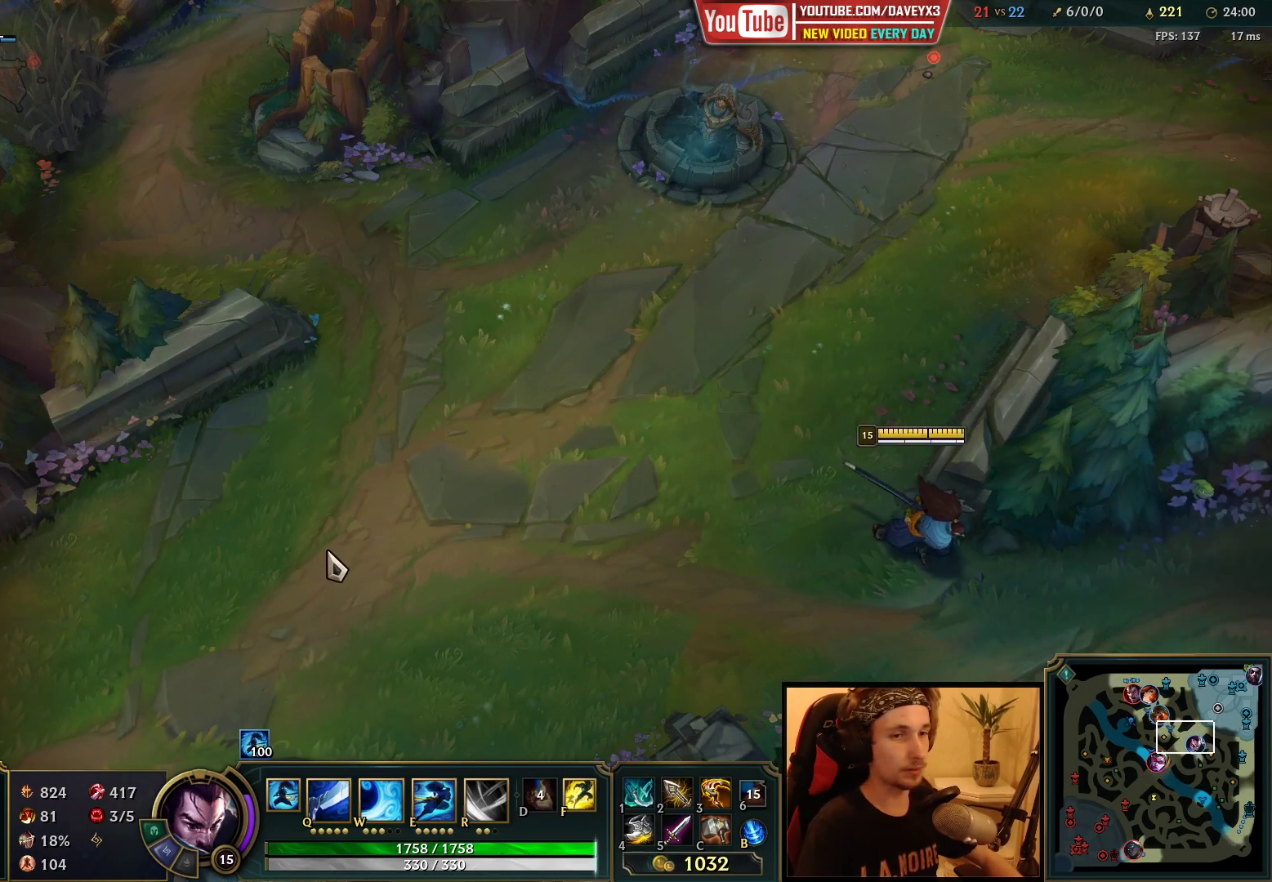
{"keys": [], "mouse": [], "events": [[250, "mouse_right", "down"], [383, "mouse_right", "up"]]}
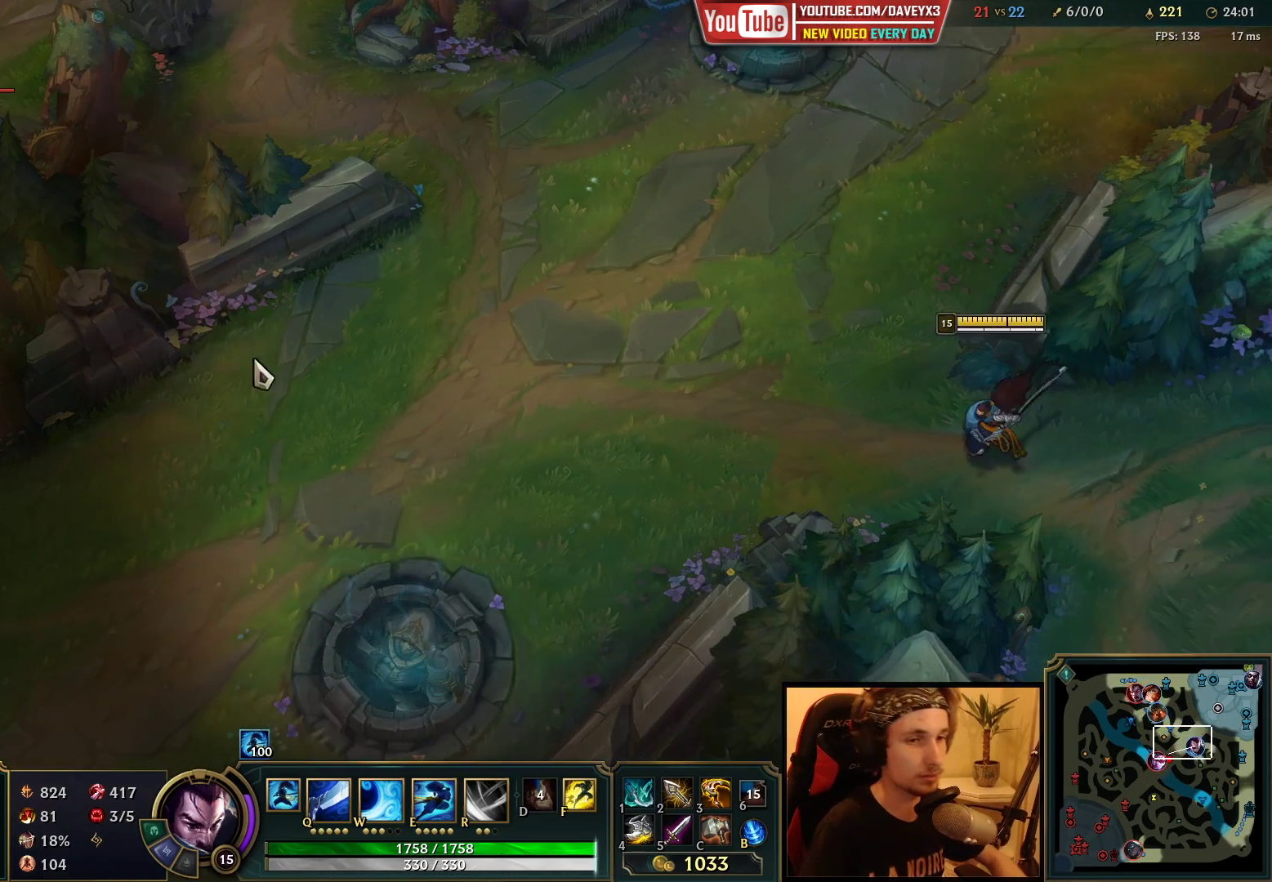
{"keys": [], "mouse": [], "events": [[17, "mouse_right", "down"], [83, "mouse_right", "up"]]}
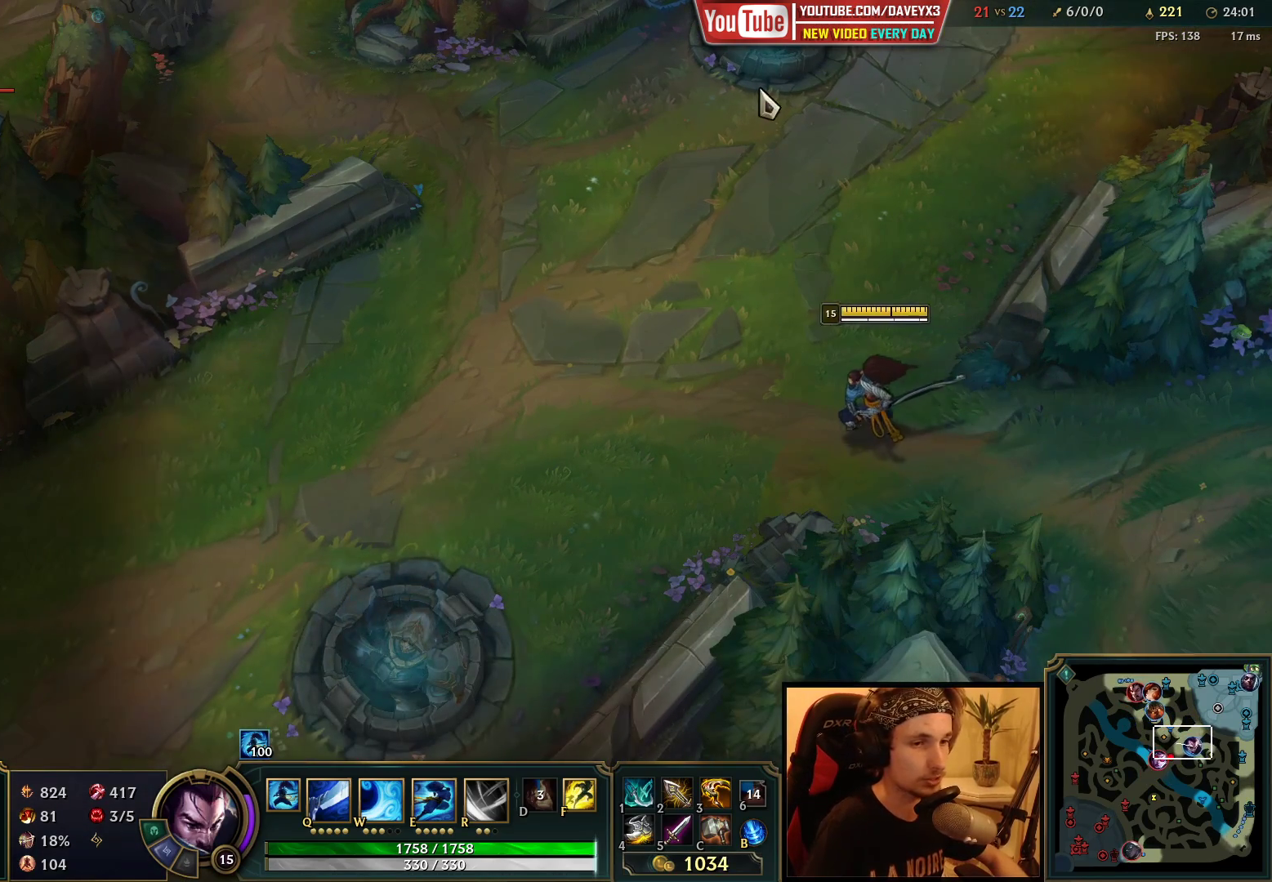
{"keys": [], "mouse": ["right"], "events": [[17, "mouse_right", "down"], [133, "mouse_right", "up"], [233, "mouse_right", "down"], [333, "mouse_right", "up"], [450, "mouse_right", "down"]]}
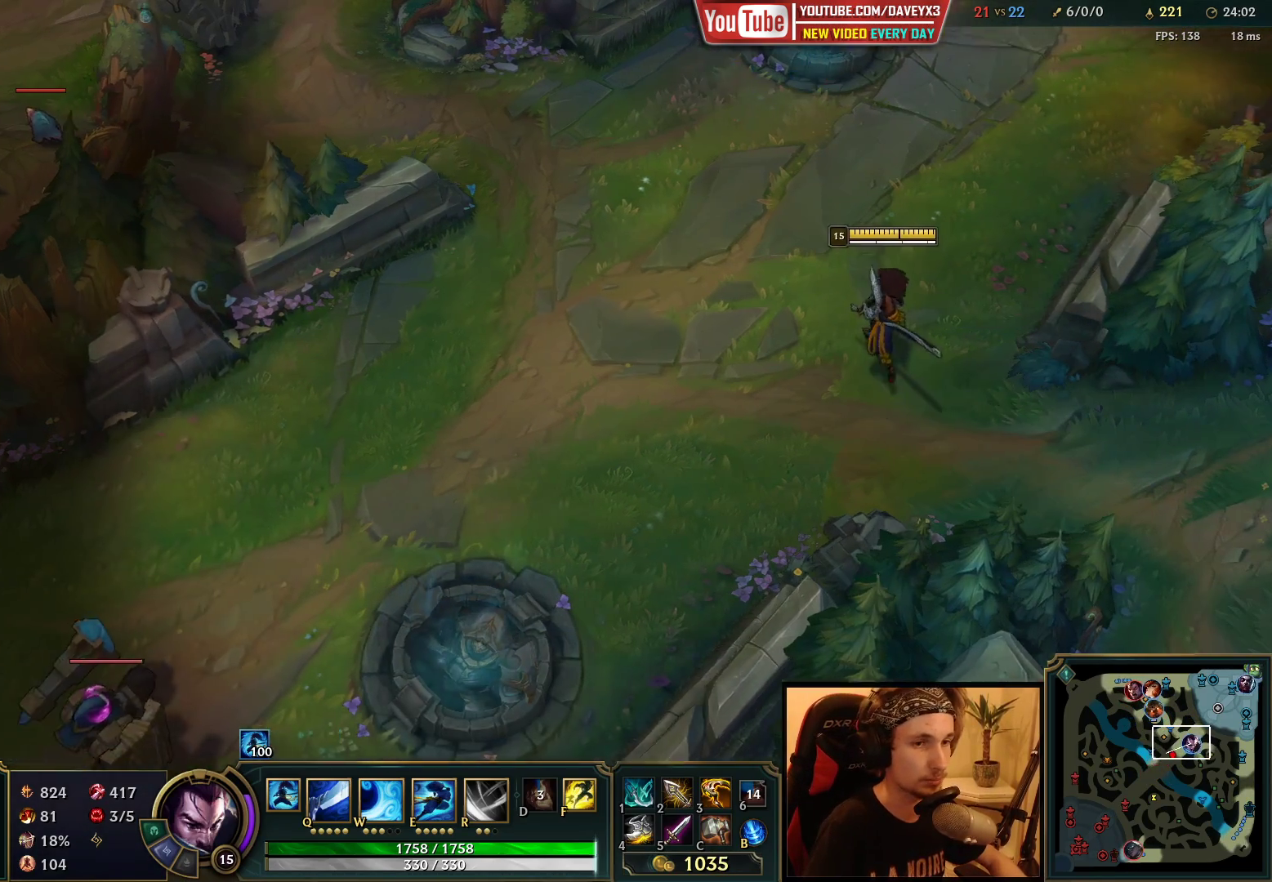
{"keys": [], "mouse": [], "events": [[100, "mouse_right", "up"], [350, "mouse_right", "down"], [467, "mouse_right", "up"]]}
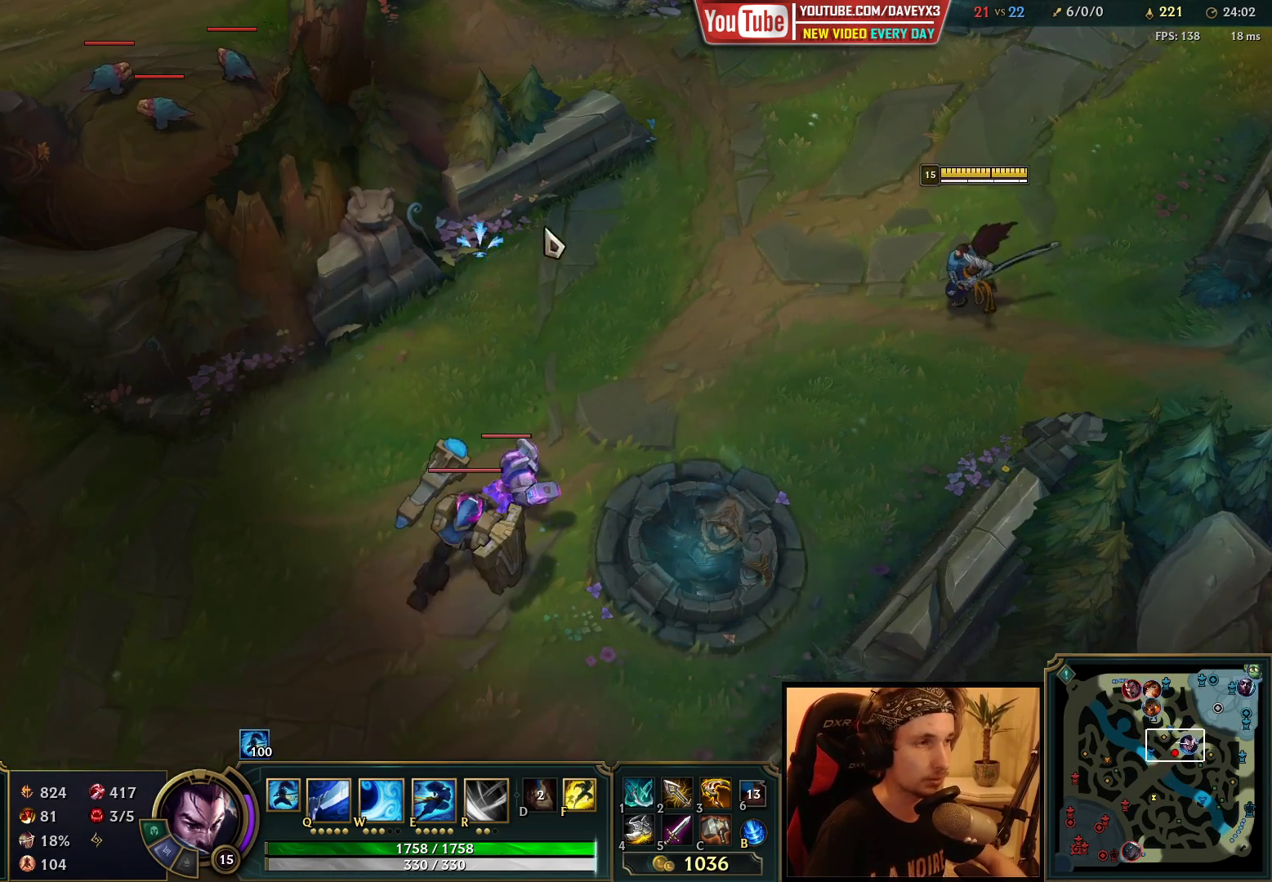
{"keys": [], "mouse": ["right"], "events": [[83, "mouse_right", "down"], [183, "mouse_right", "up"], [317, "mouse_right", "down"], [417, "mouse_right", "up"], [500, "mouse_right", "down"]]}
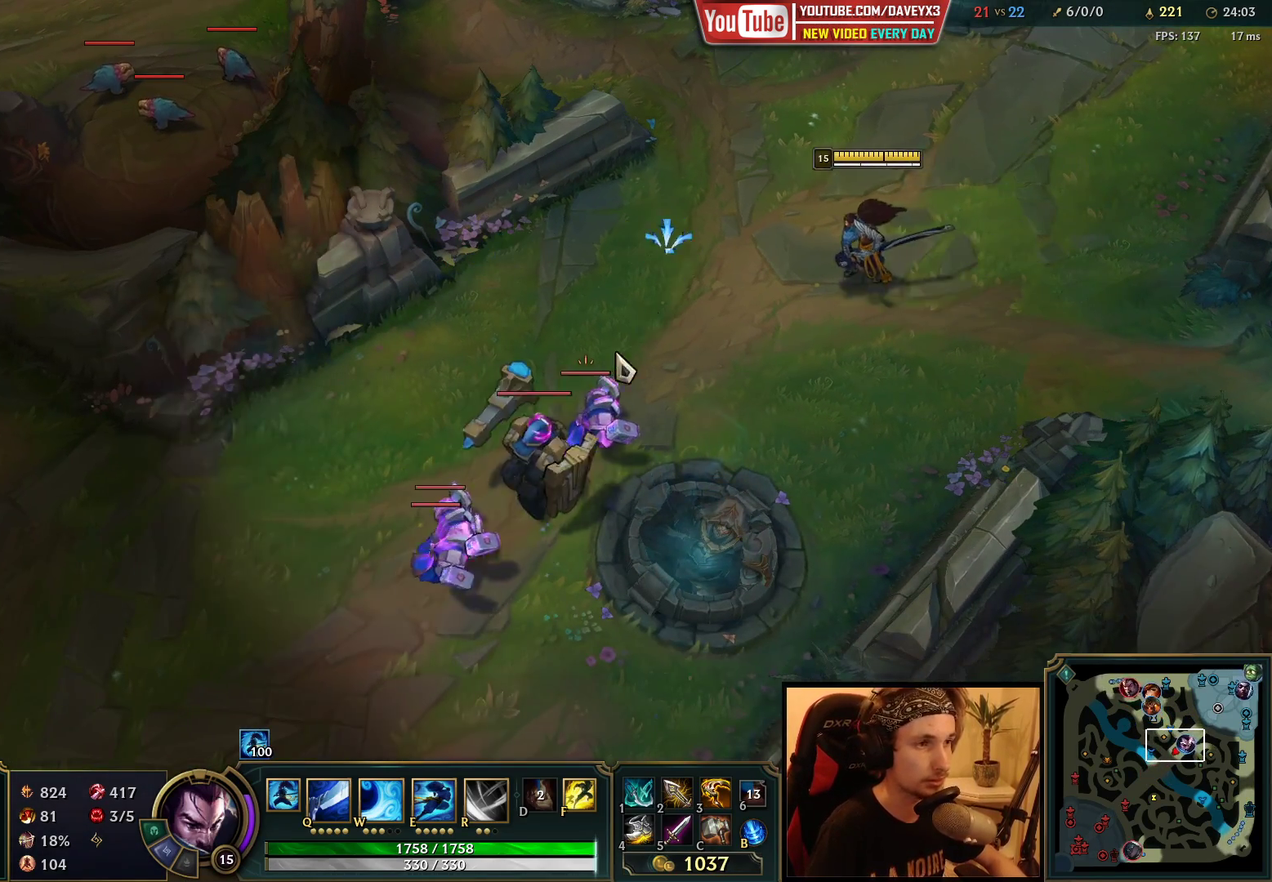
{"keys": ["q"], "mouse": [], "events": [[100, "mouse_right", "up"], [300, "q", "down"], [367, "q", "up"], [450, "q", "down"]]}
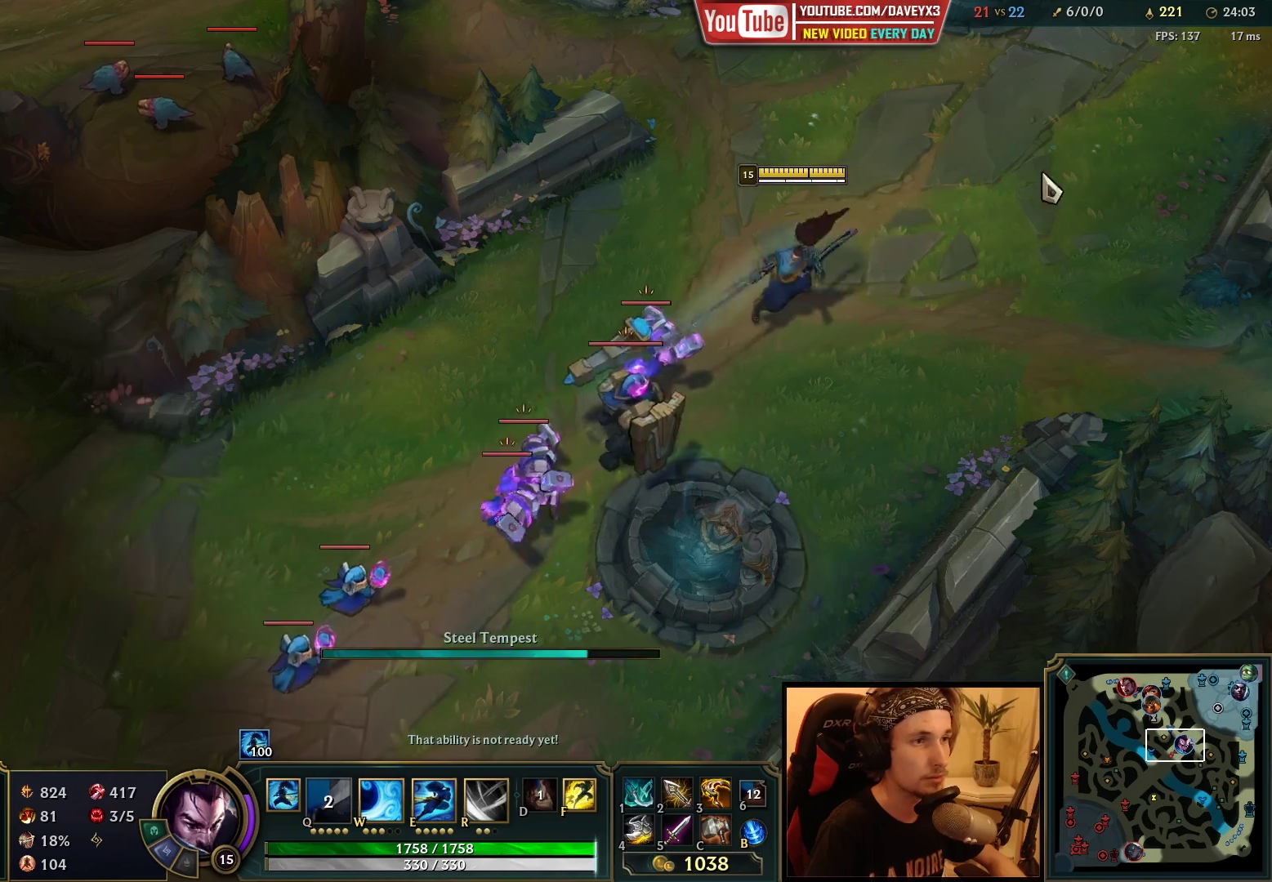
{"keys": [], "mouse": [], "events": [[33, "mouse_right", "down"], [50, "q", "up"], [133, "mouse_right", "up"]]}
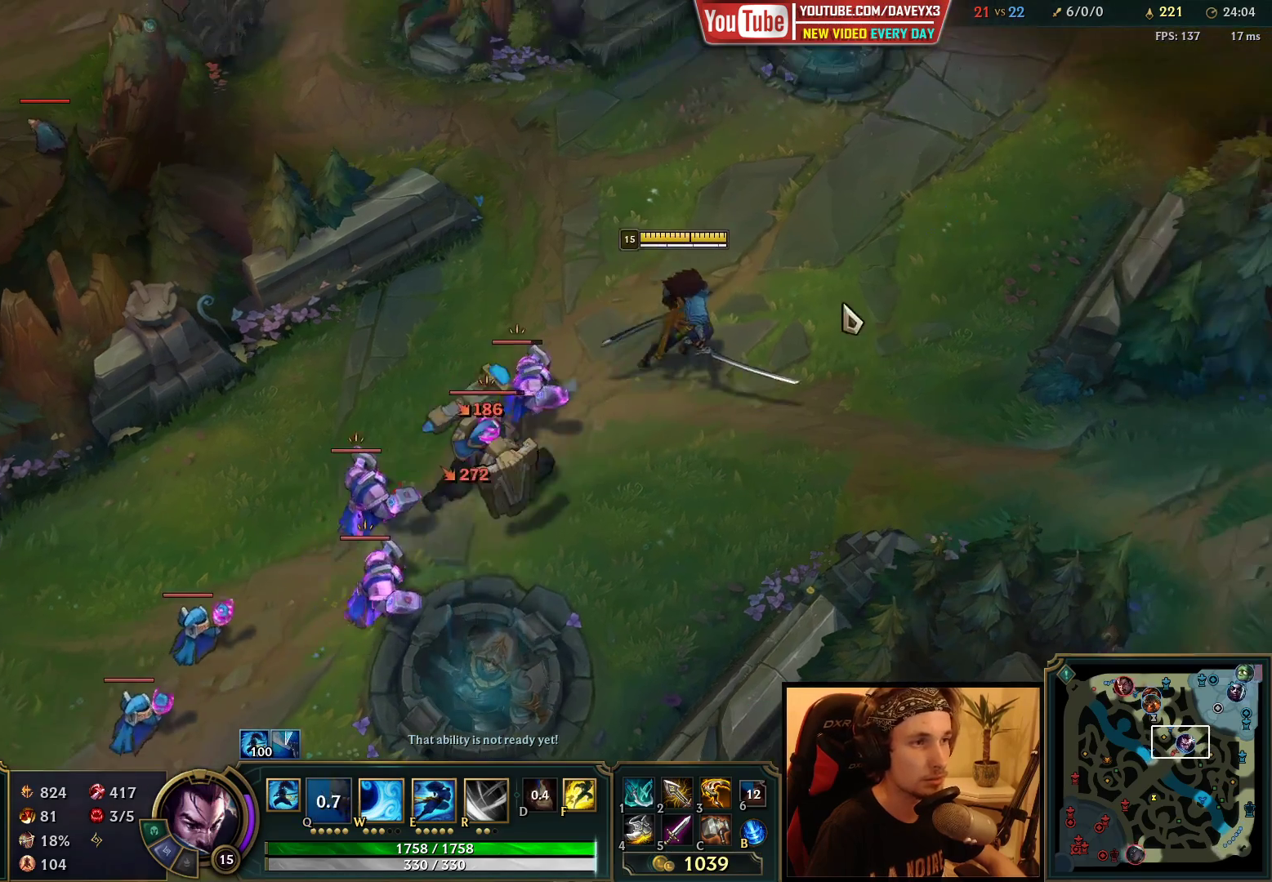
{"keys": [], "mouse": [], "events": [[217, "mouse_right", "down"], [350, "mouse_right", "up"]]}
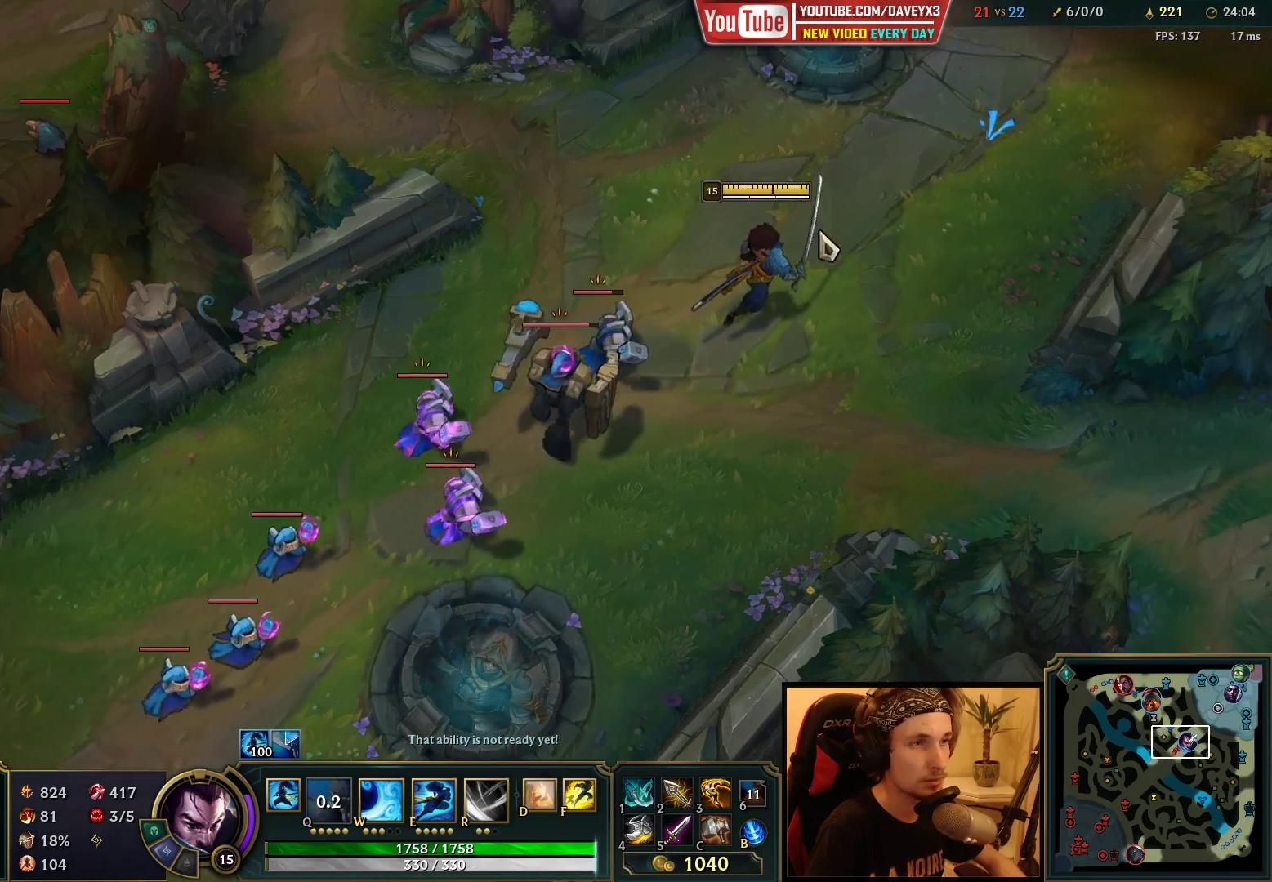
{"keys": [], "mouse": ["left"], "events": [[283, "mouse_right", "down"], [367, "mouse_right", "up"], [483, "mouse_left", "down"]]}
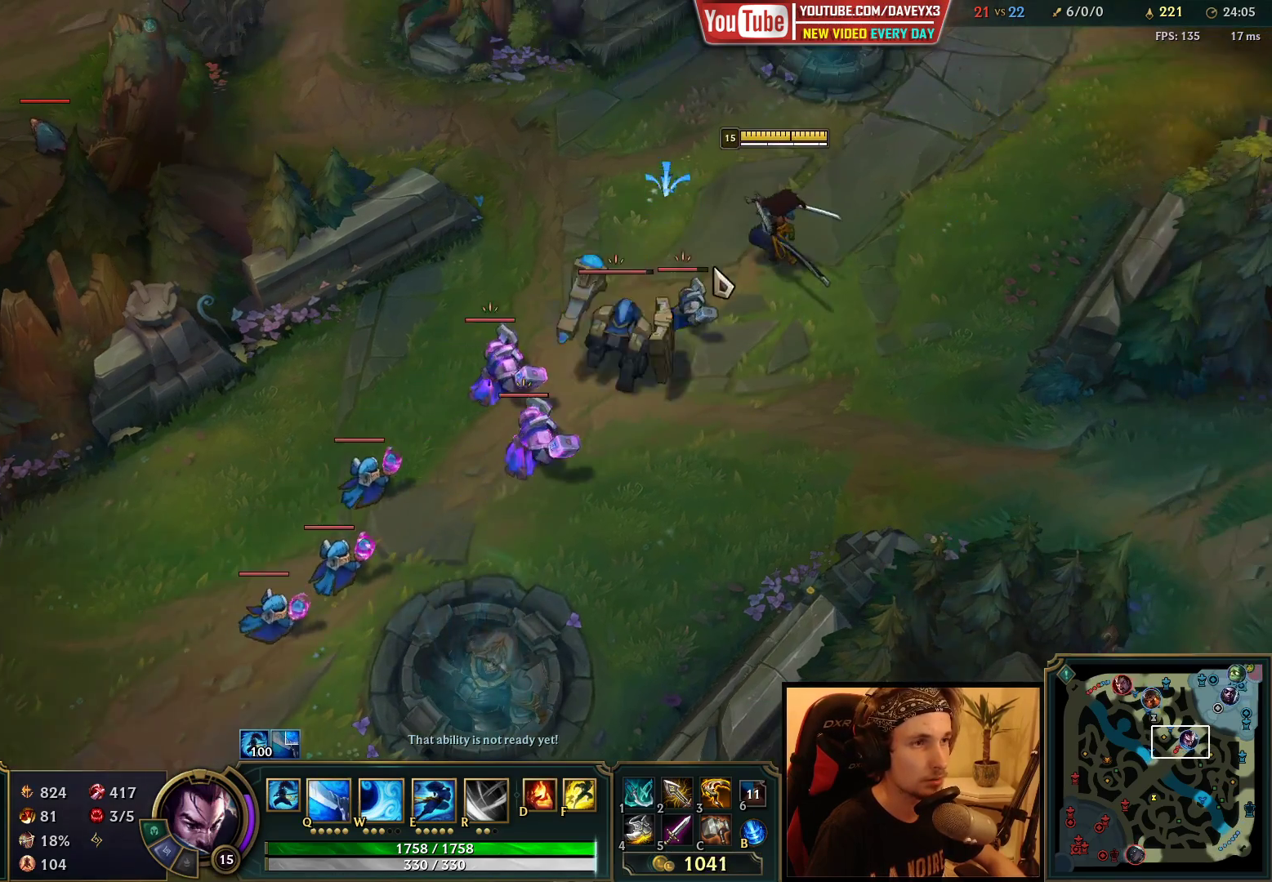
{"keys": [], "mouse": ["left"], "events": [[67, "mouse_left", "up"], [150, "mouse_left", "down"], [350, "mouse_right", "down"], [467, "mouse_right", "up"]]}